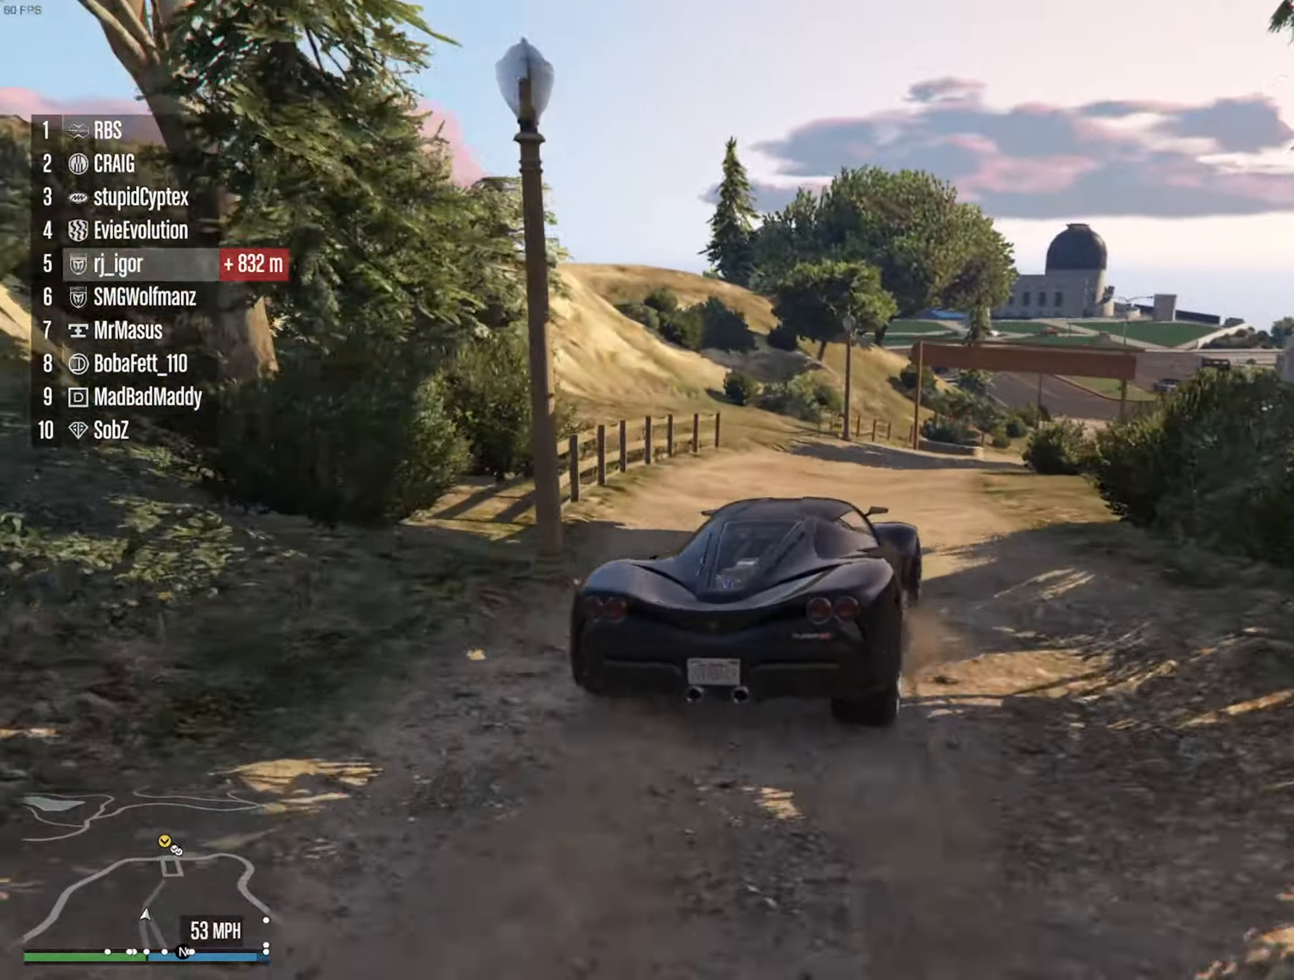
Gameplay with a controller (Xbox layout); each line is a JSON object with the inputs held at the frame after it. "events" lists button and stick changes between this image and that frame as [ms after this image, input, new state], when the widget could be followed in between. Not read: HOME.
{"buttons": ["R2"], "left_stick": "down-right", "right_stick": "center", "events": [[67, "R2", "up"], [84, "left_stick", "down-right"], [200, "R2", "down"], [200, "left_stick", "center"], [334, "L2", "down"], [384, "L2", "up"], [500, "left_stick", "down-right"]]}
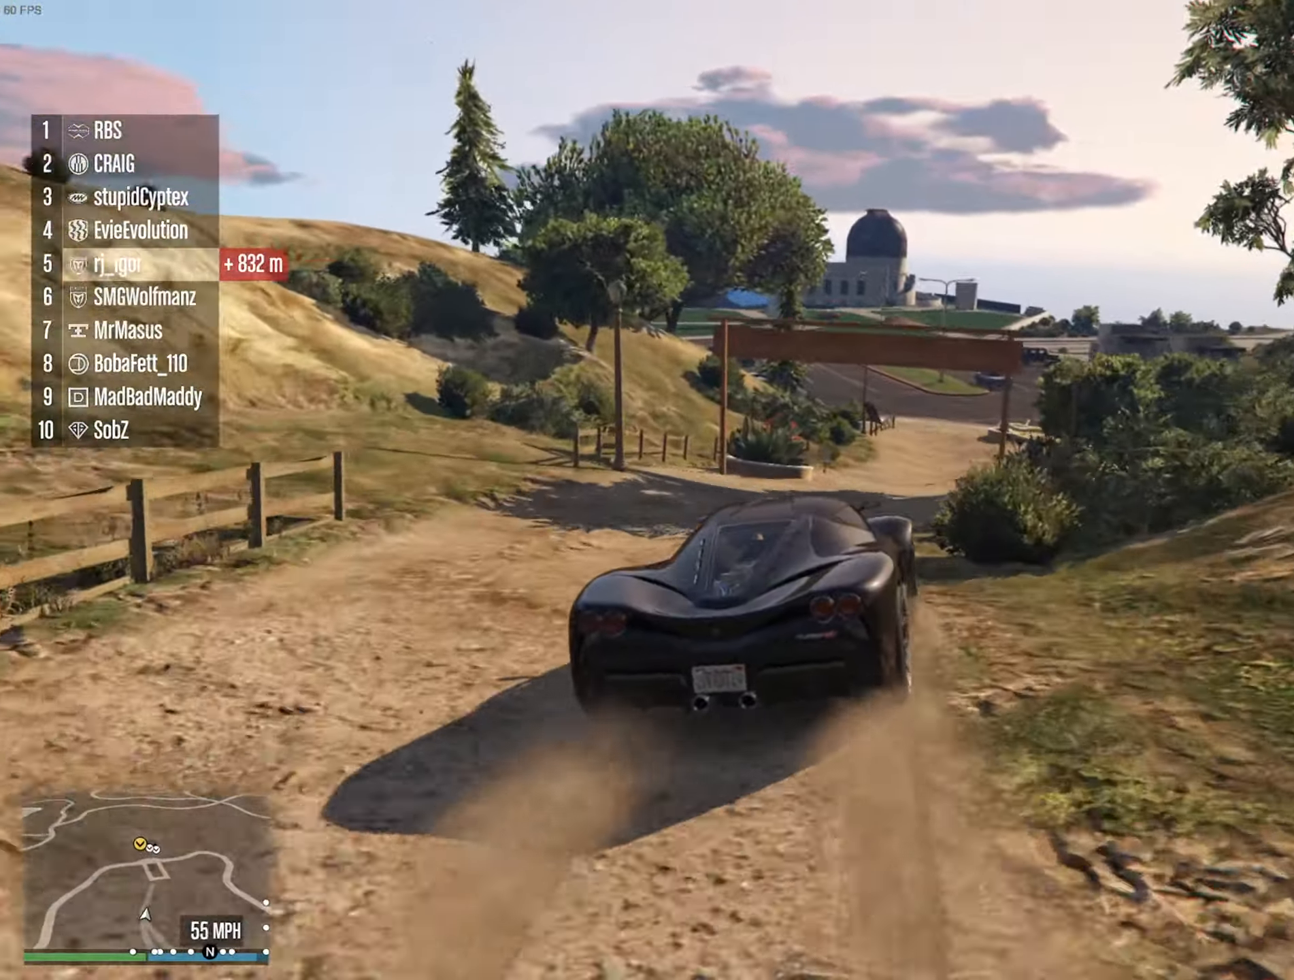
{"buttons": ["R2"], "left_stick": "down-right", "right_stick": "center", "events": [[84, "left_stick", "center"], [450, "left_stick", "down-right"]]}
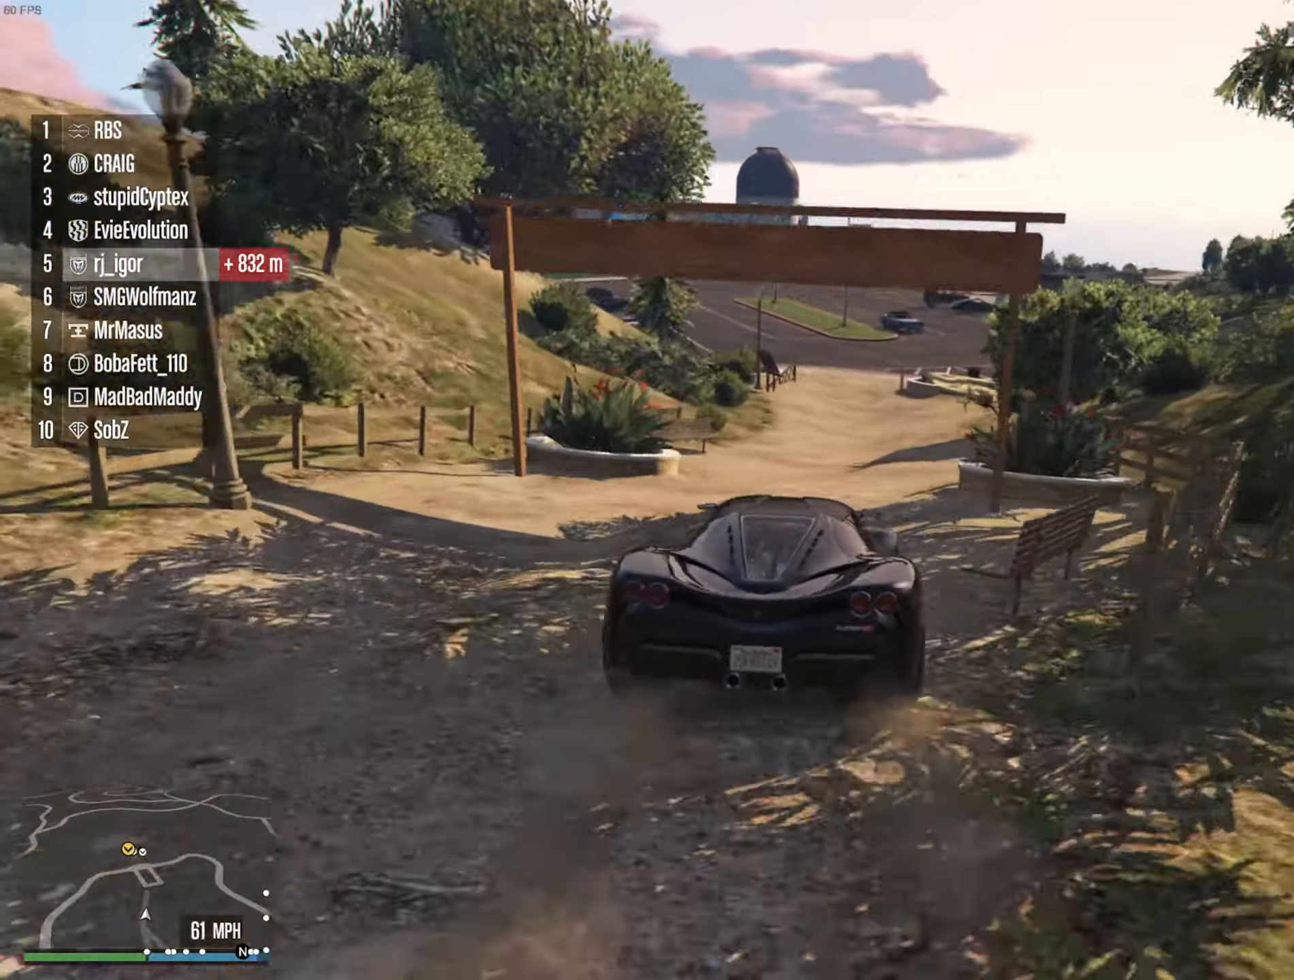
{"buttons": ["R2"], "left_stick": "center", "right_stick": "center", "events": [[50, "left_stick", "center"], [267, "left_stick", "down-right"], [334, "left_stick", "center"]]}
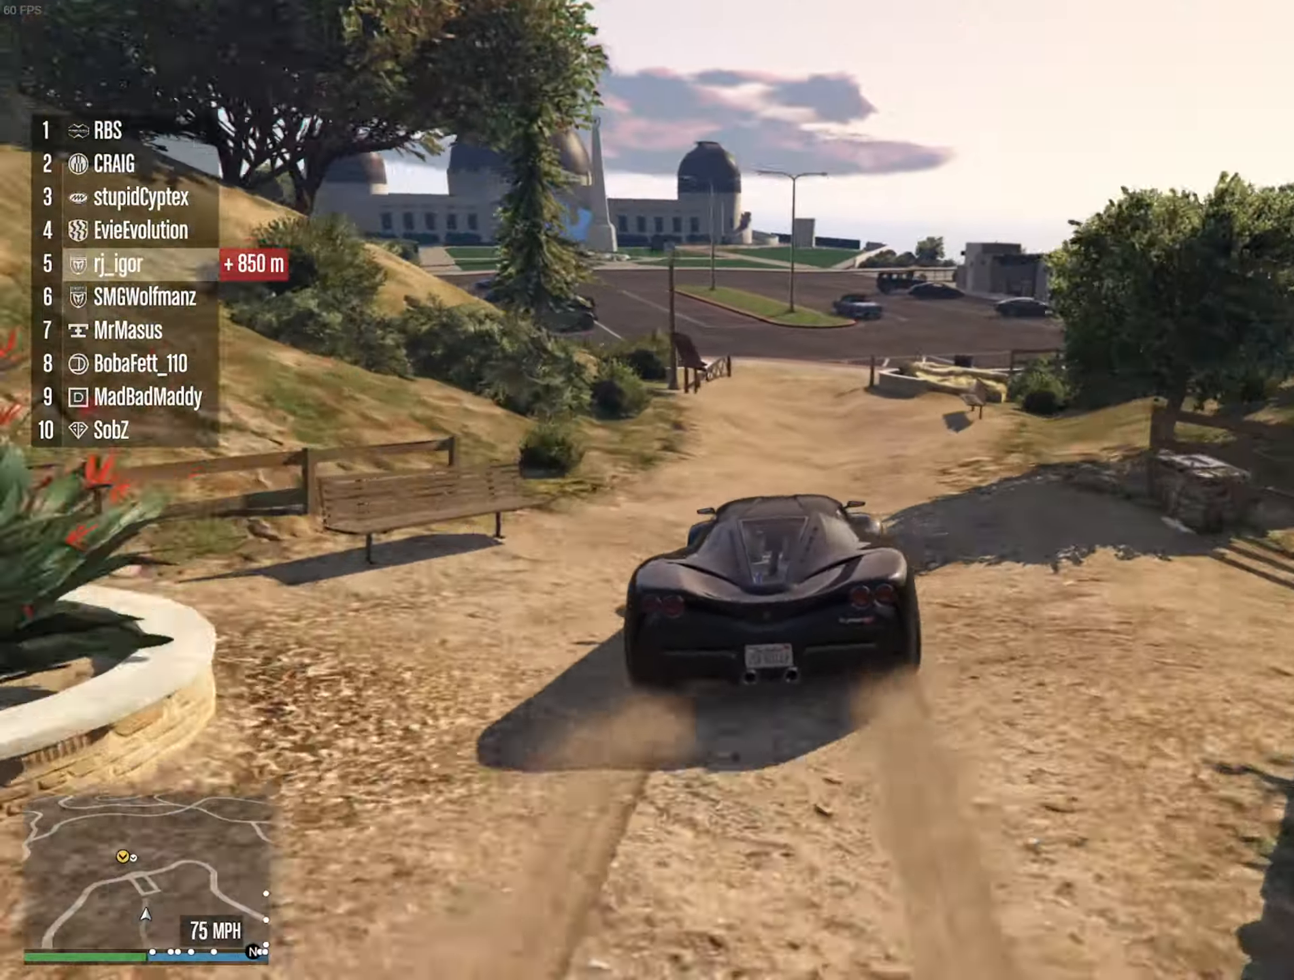
{"buttons": ["R2"], "left_stick": "left", "right_stick": "center", "events": [[167, "left_stick", "left"], [300, "left_stick", "center"], [417, "left_stick", "left"]]}
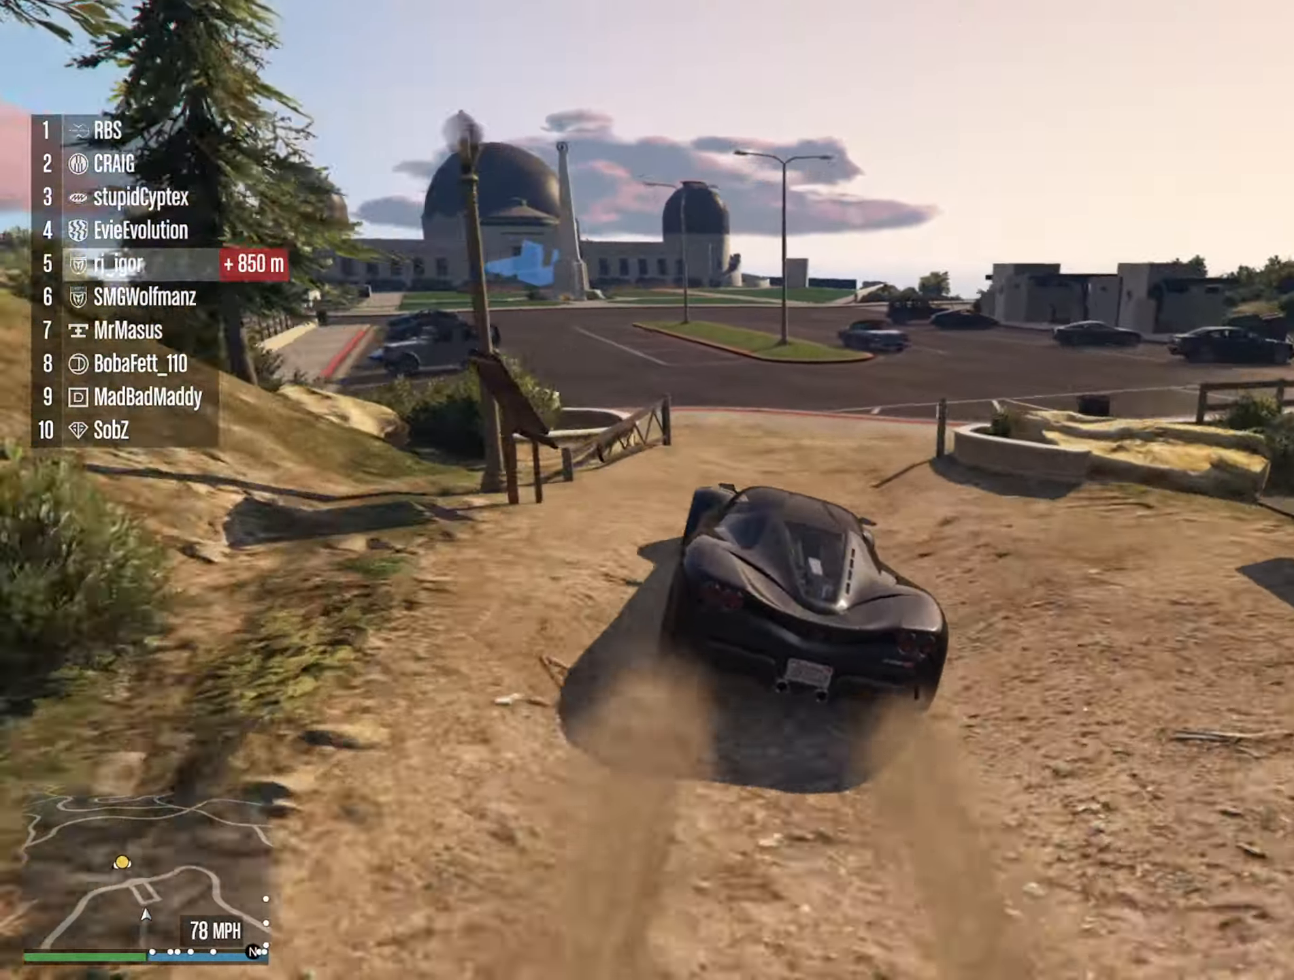
{"buttons": ["R2"], "left_stick": "down-right", "right_stick": "center", "events": [[34, "left_stick", "center"], [484, "left_stick", "down-right"]]}
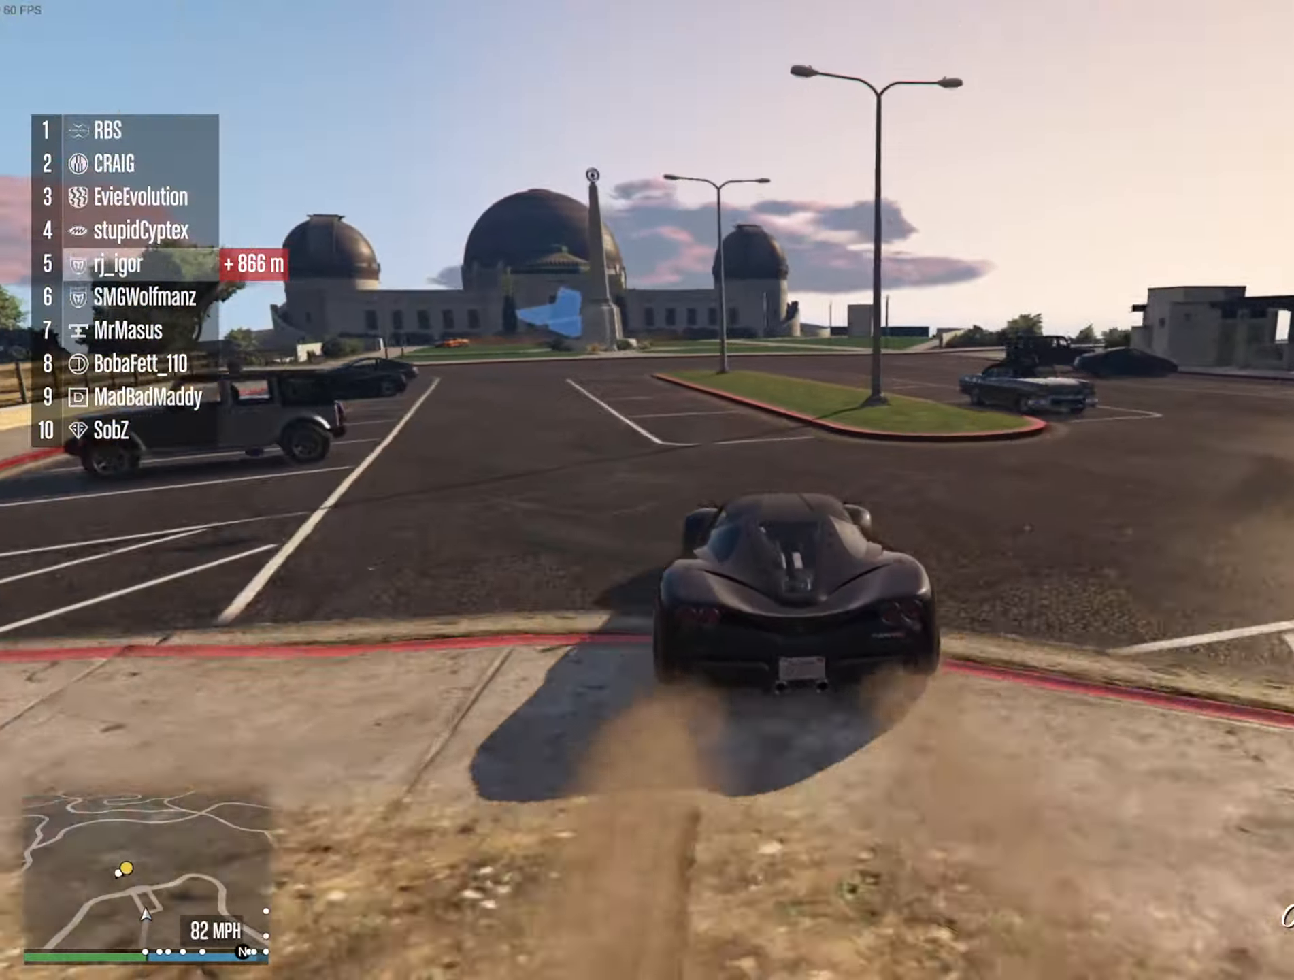
{"buttons": ["R2"], "left_stick": "center", "right_stick": "center", "events": [[117, "left_stick", "center"], [317, "left_stick", "right"], [367, "left_stick", "center"]]}
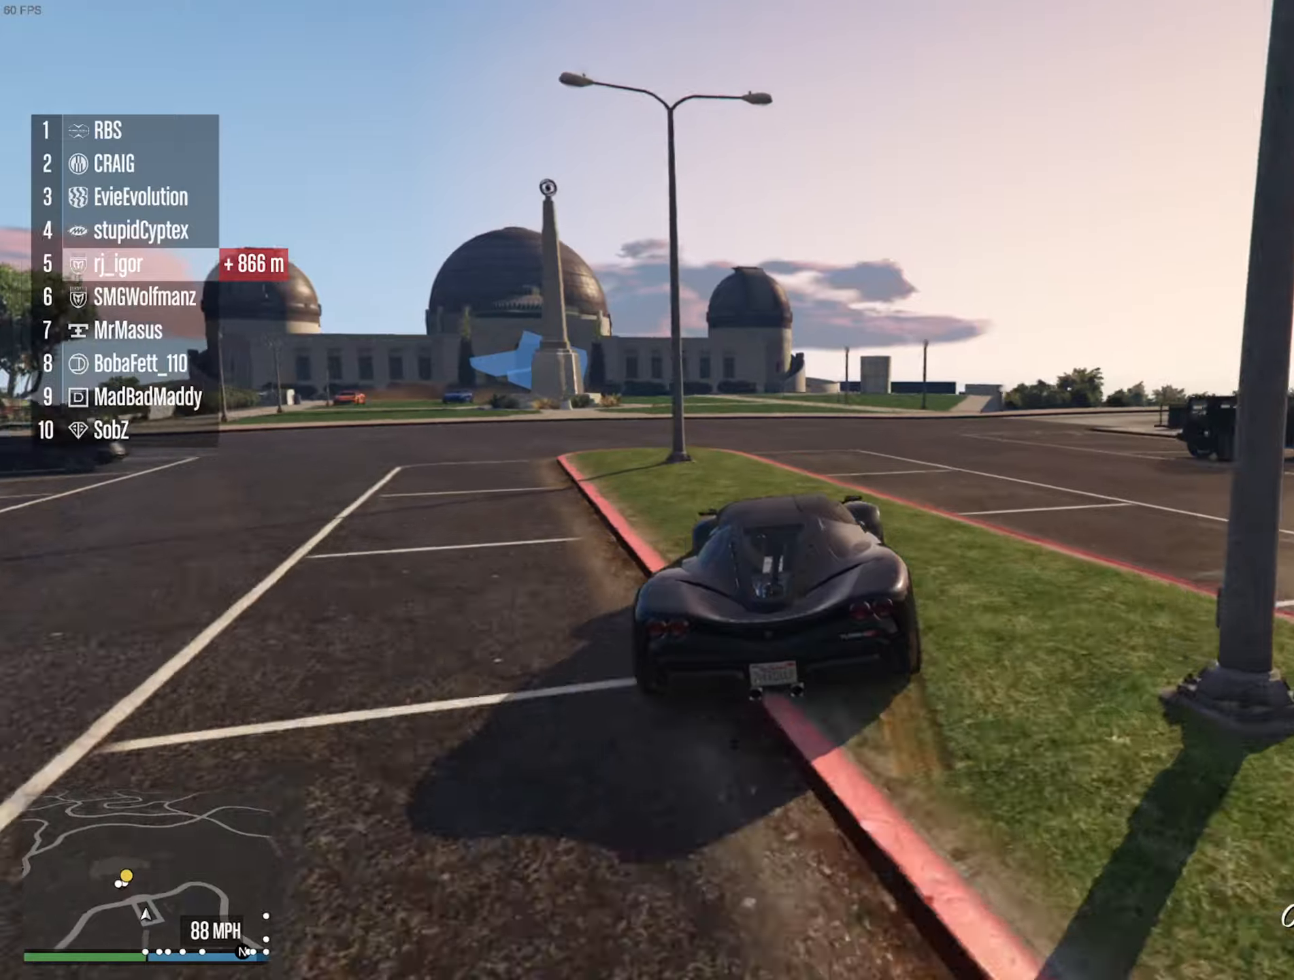
{"buttons": ["R2"], "left_stick": "center", "right_stick": "center", "events": []}
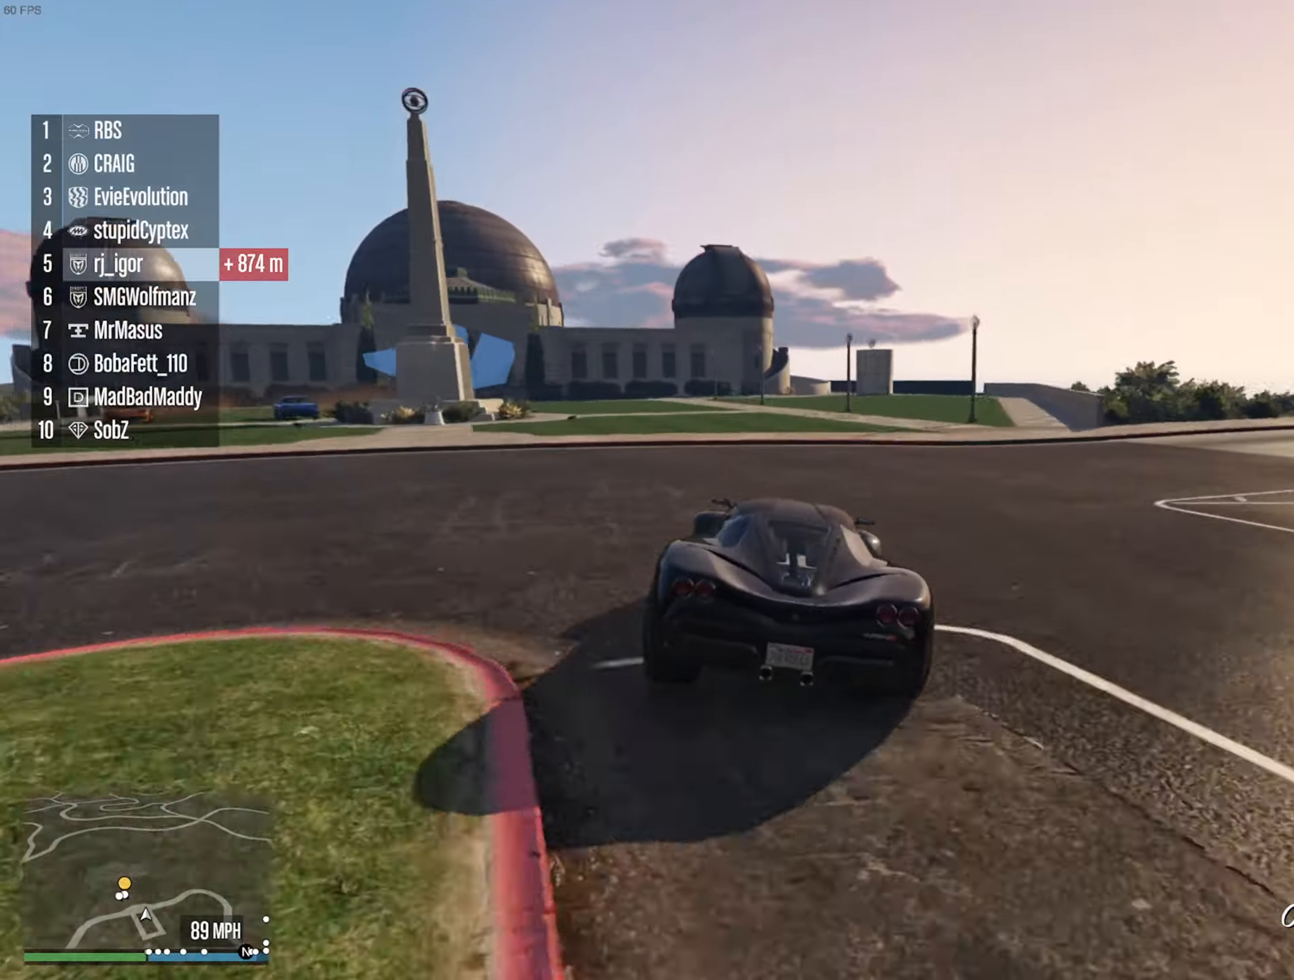
{"buttons": ["L2"], "left_stick": "center", "right_stick": "center", "events": [[316, "L2", "down"], [333, "R2", "up"]]}
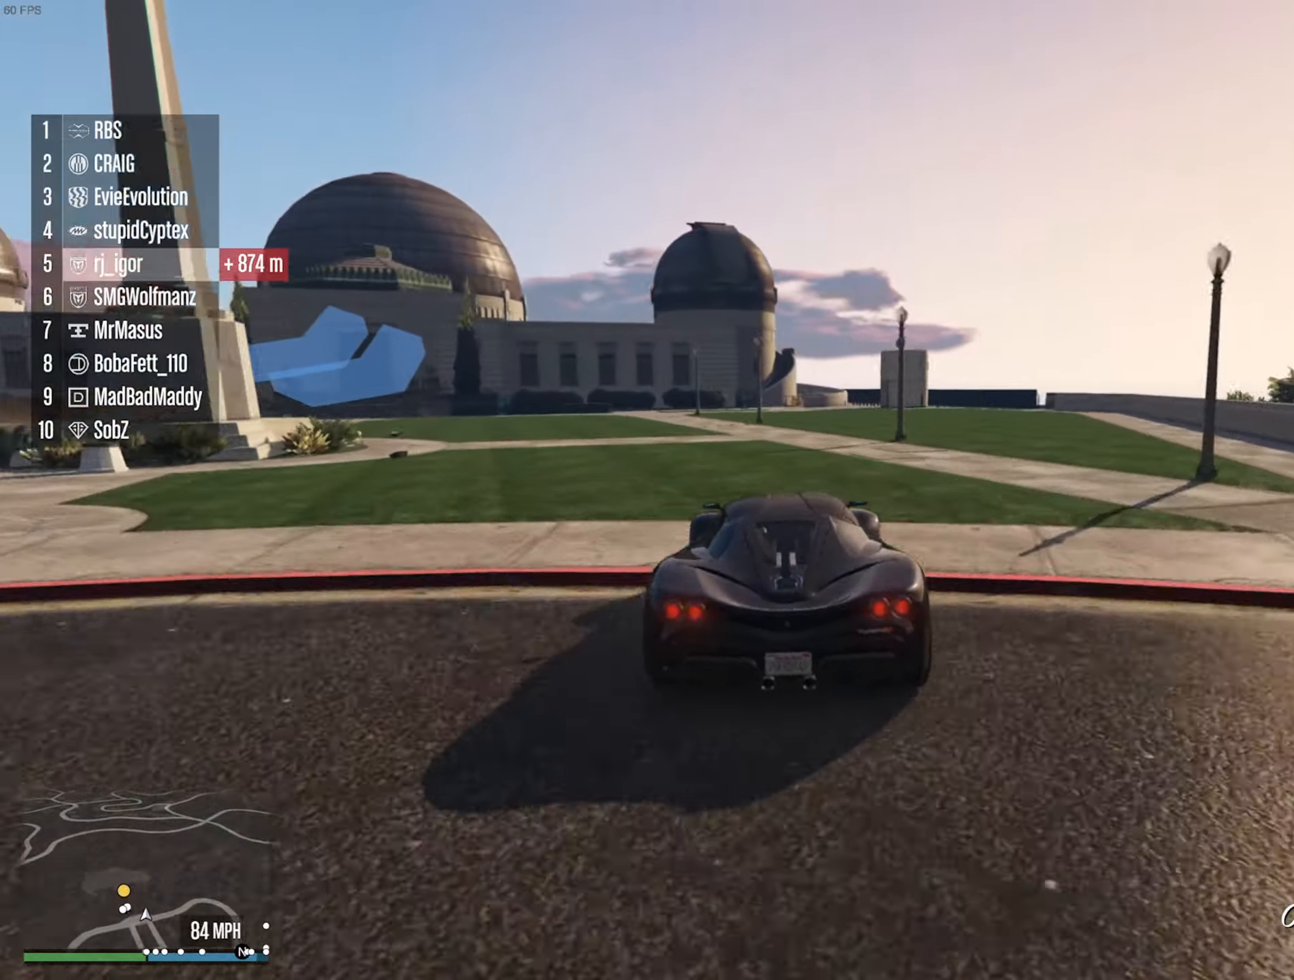
{"buttons": ["L2"], "left_stick": "left", "right_stick": "center", "events": [[83, "left_stick", "left"], [266, "left_stick", "center"], [350, "left_stick", "left"]]}
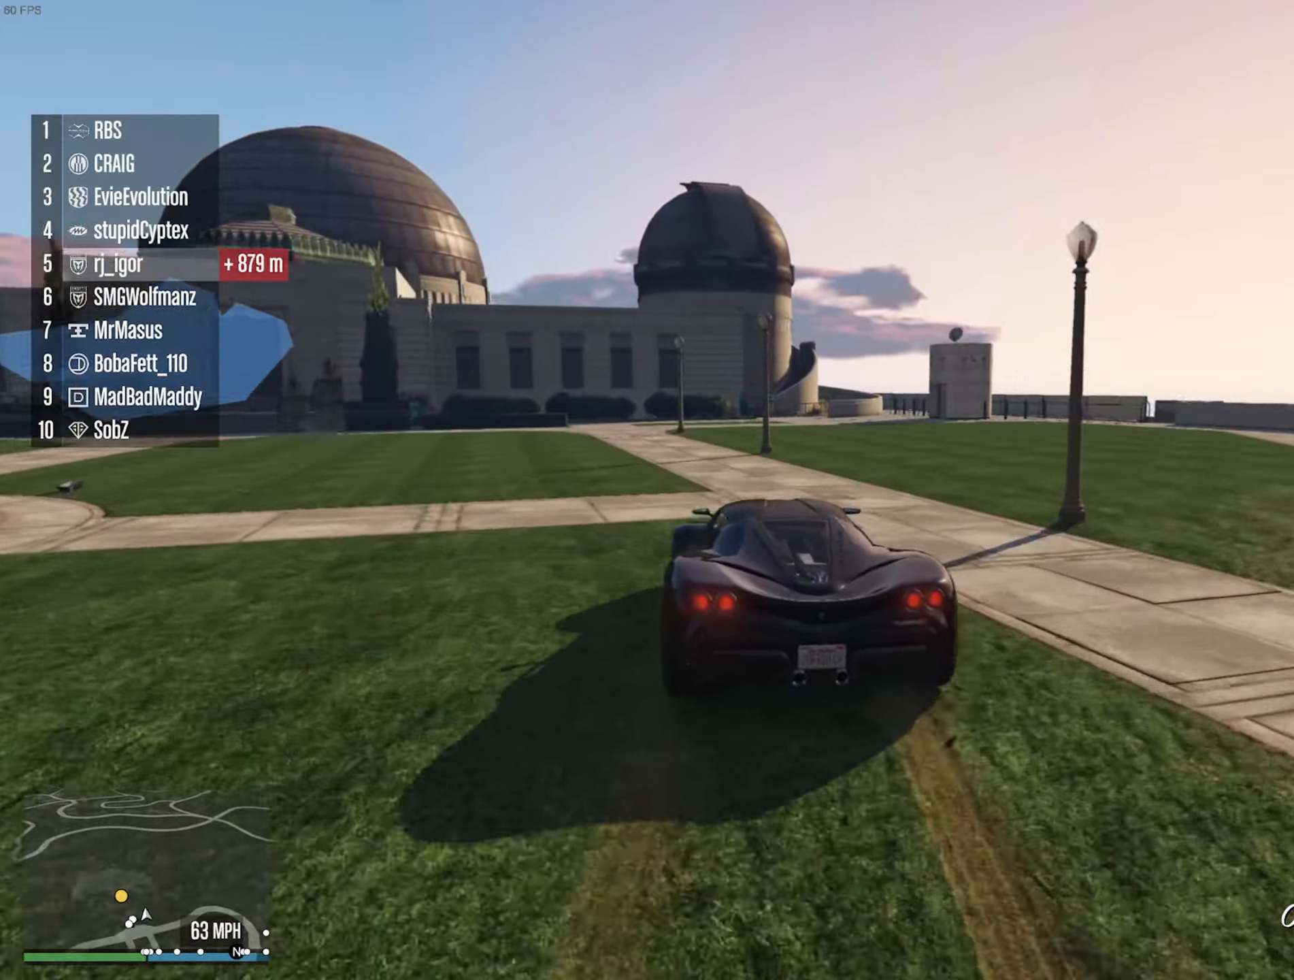
{"buttons": [], "left_stick": "left", "right_stick": "center", "events": [[116, "L2", "up"], [300, "left_stick", "center"], [350, "left_stick", "left"]]}
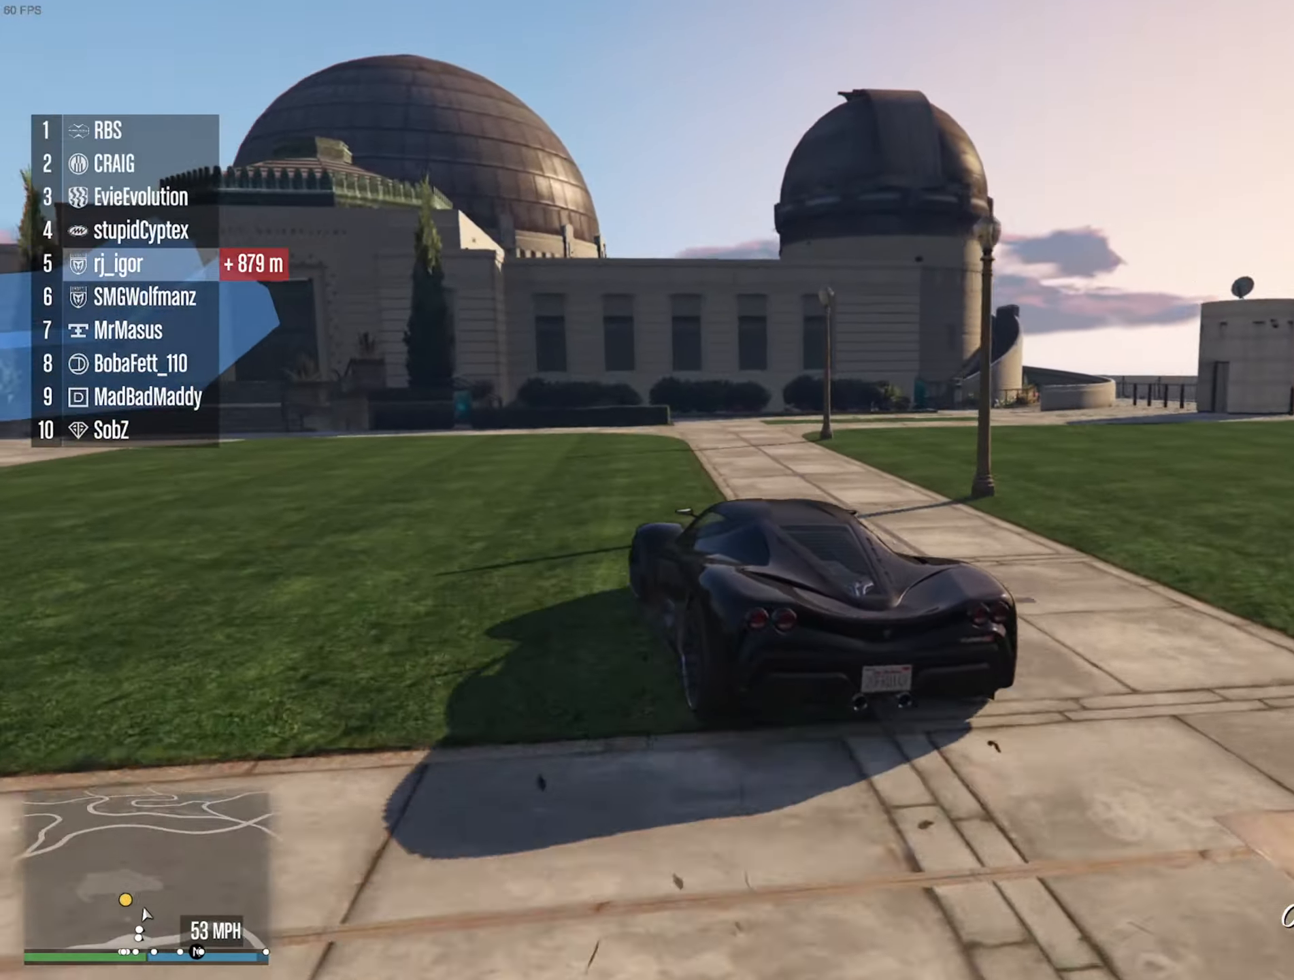
{"buttons": [], "left_stick": "left", "right_stick": "center", "events": [[150, "L2", "down"], [266, "L2", "up"]]}
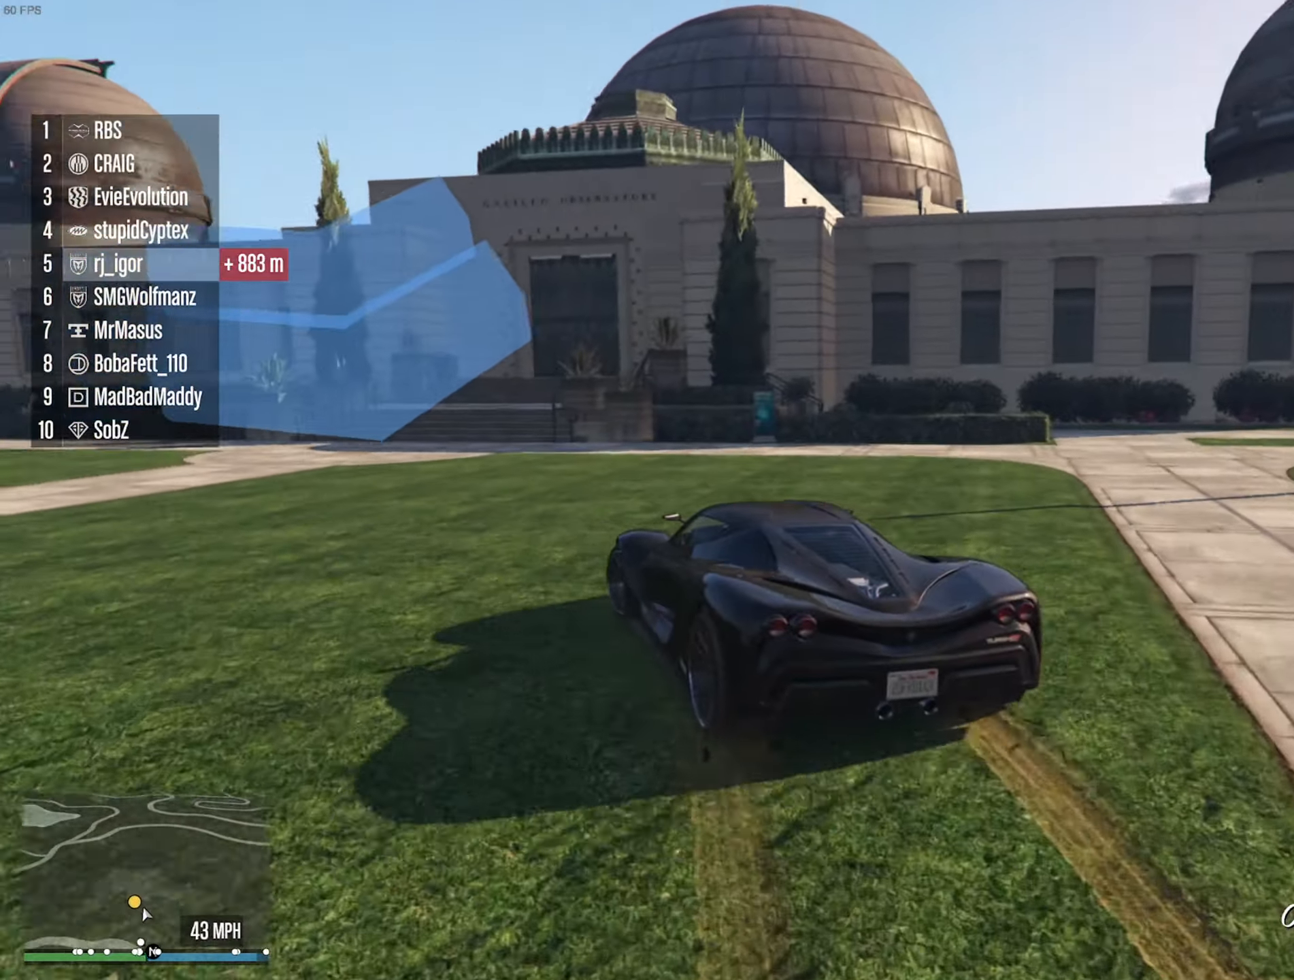
{"buttons": [], "left_stick": "left", "right_stick": "center", "events": []}
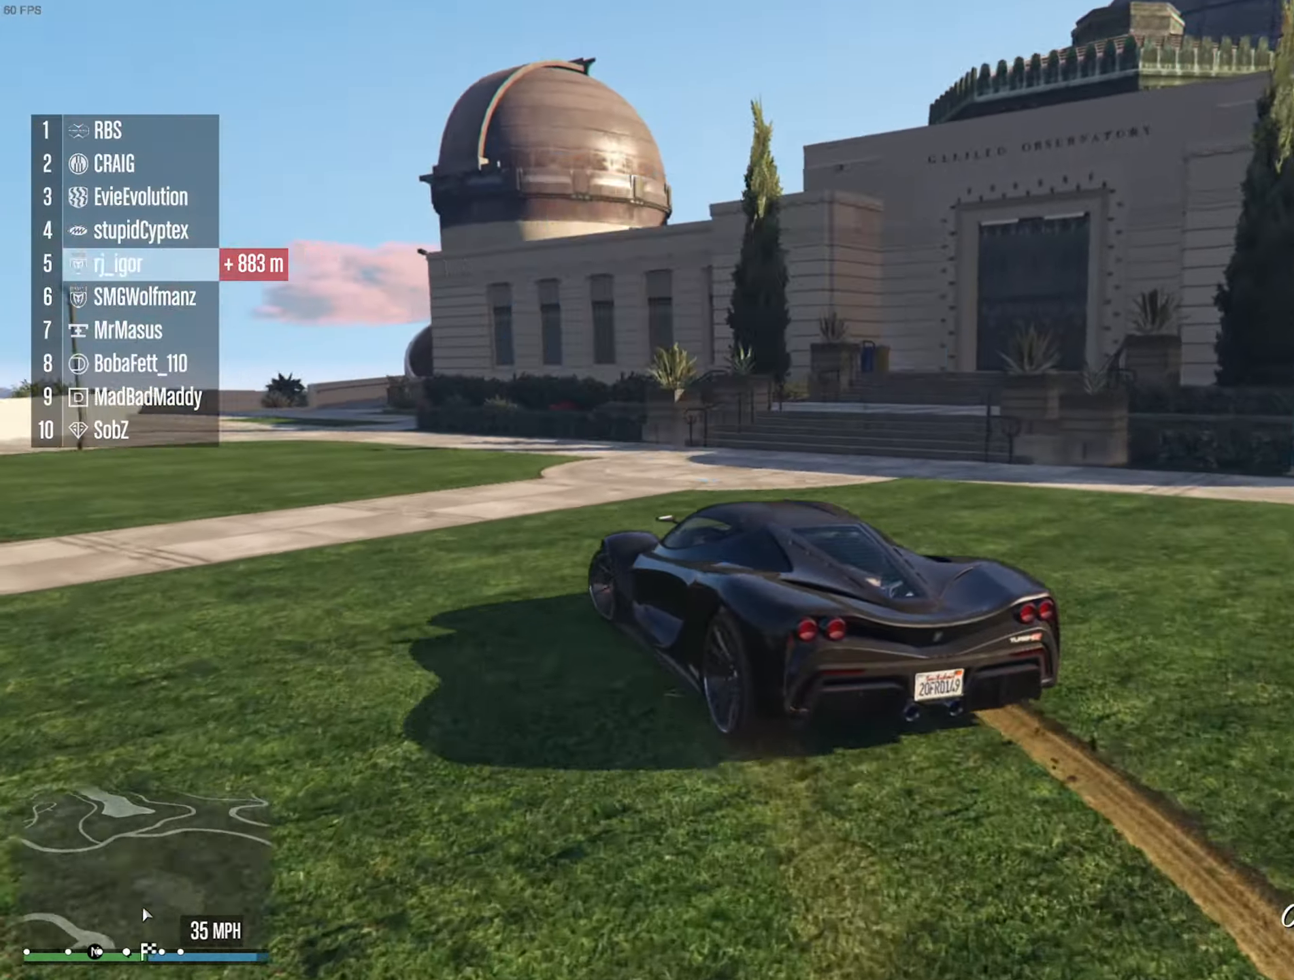
{"buttons": ["R2"], "left_stick": "left", "right_stick": "center", "events": [[150, "R2", "down"], [216, "R2", "up"], [300, "R2", "down"], [416, "R2", "up"], [466, "R2", "down"]]}
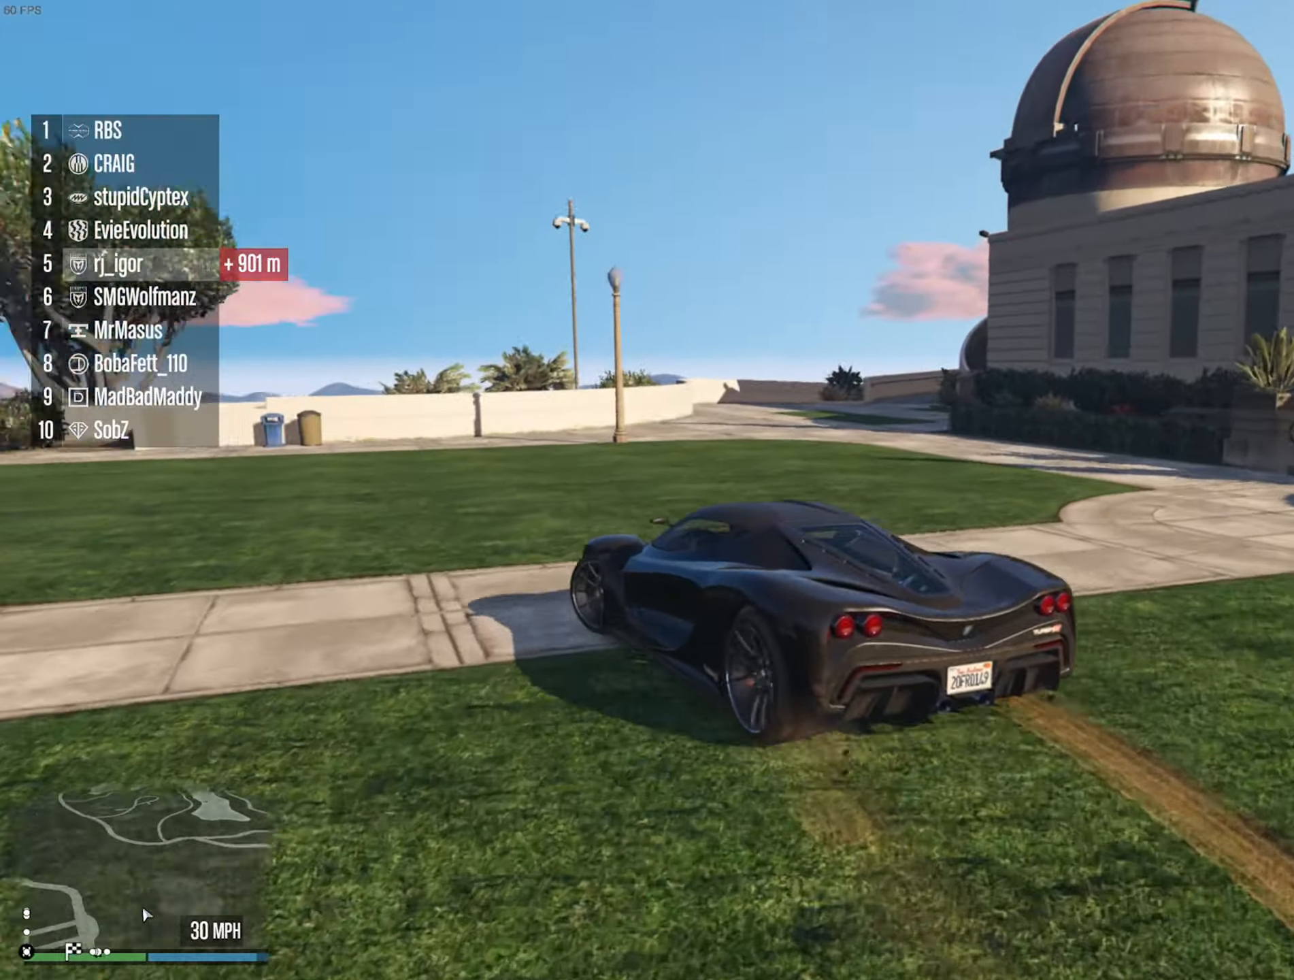
{"buttons": ["R2"], "left_stick": "center", "right_stick": "center", "events": [[100, "R2", "up"], [216, "R2", "down"], [483, "left_stick", "center"]]}
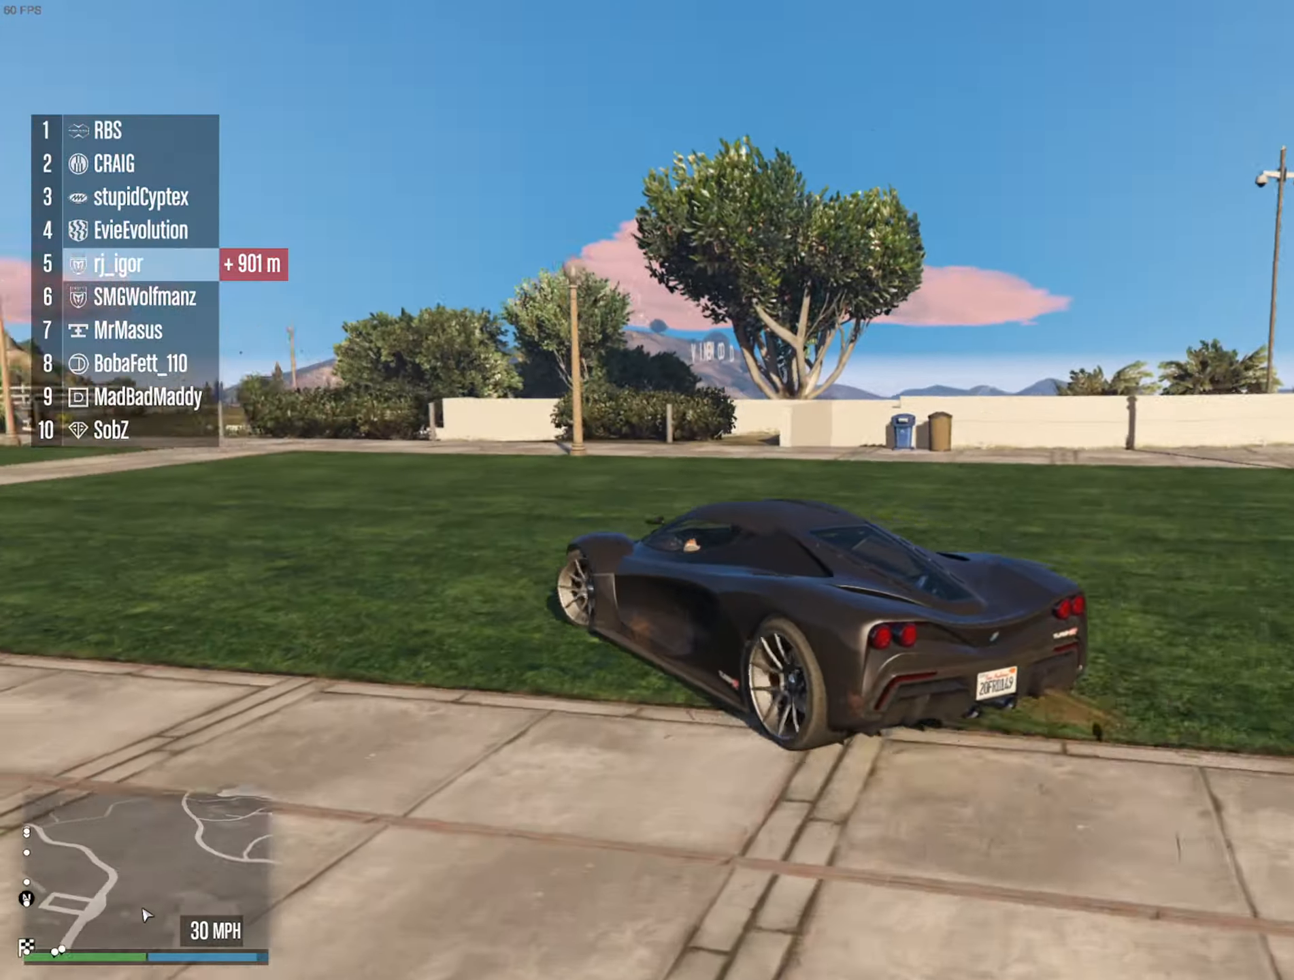
{"buttons": ["R2"], "left_stick": "left", "right_stick": "center", "events": [[217, "left_stick", "left"]]}
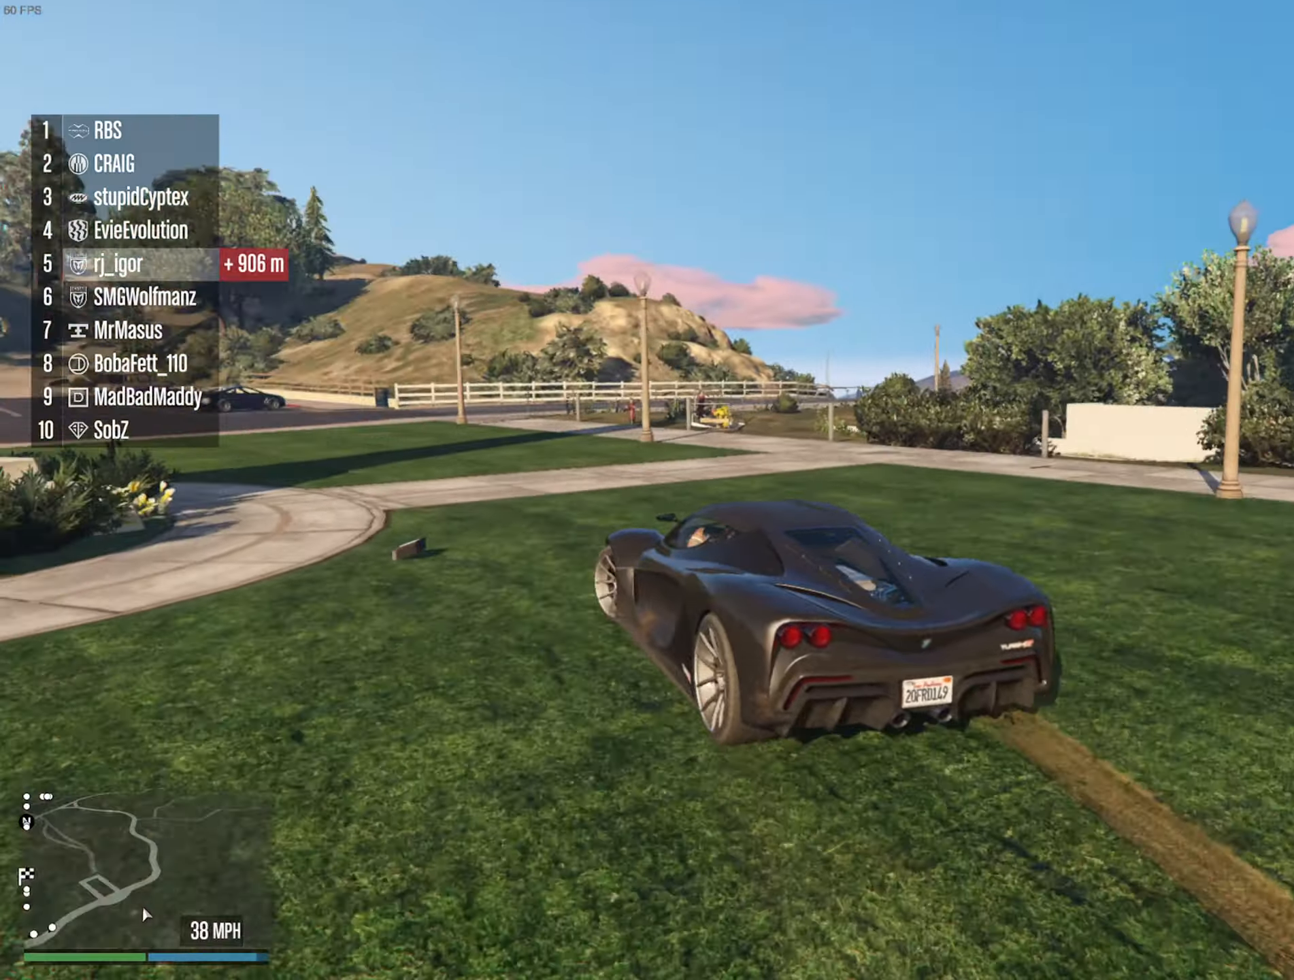
{"buttons": ["R2"], "left_stick": "left", "right_stick": "center", "events": [[150, "left_stick", "center"], [317, "left_stick", "left"]]}
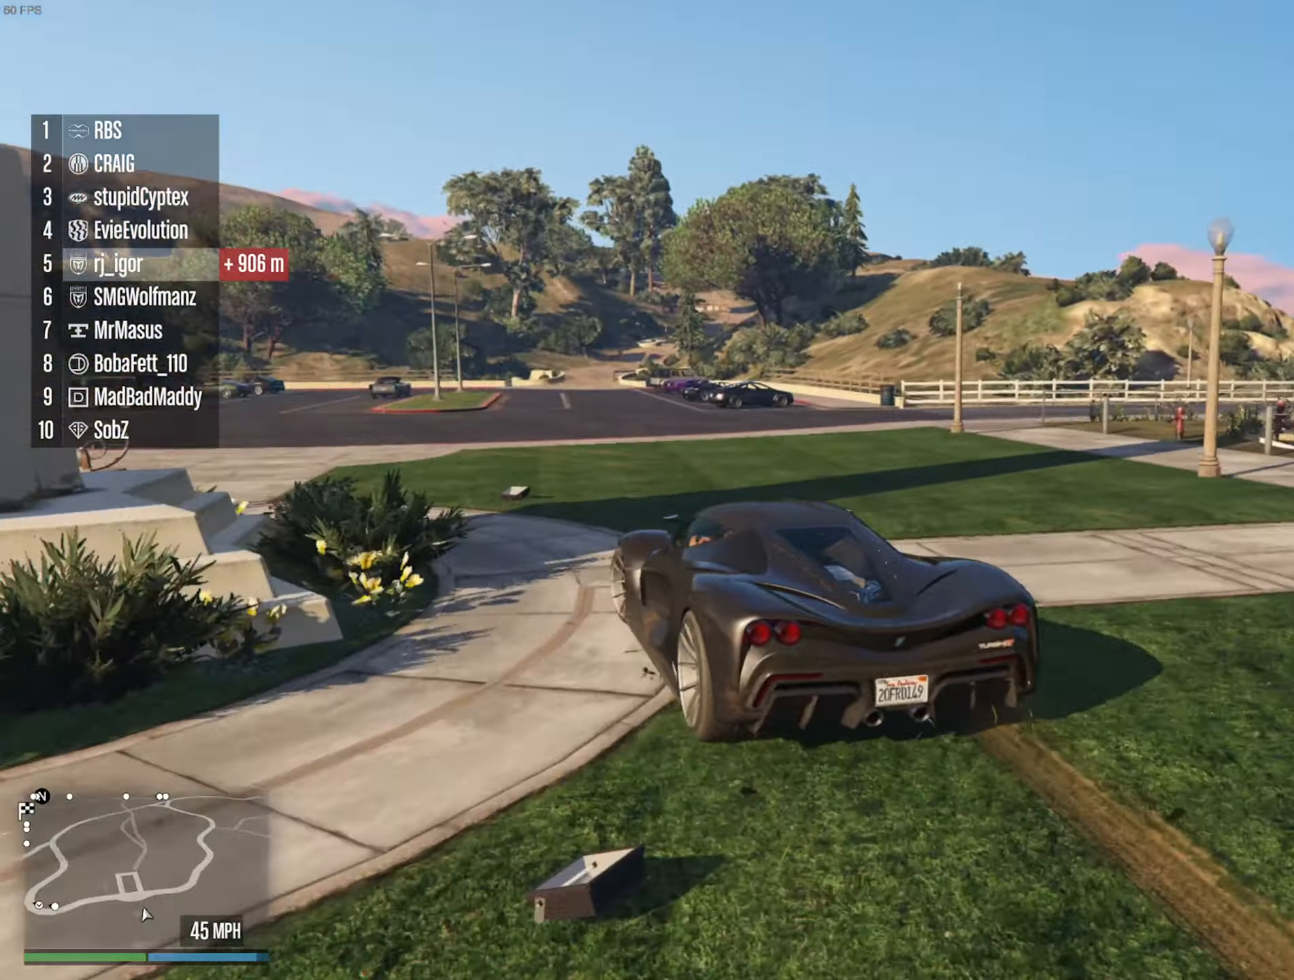
{"buttons": ["R2"], "left_stick": "center", "right_stick": "center", "events": [[100, "R2", "up"], [417, "R2", "down"], [483, "left_stick", "center"]]}
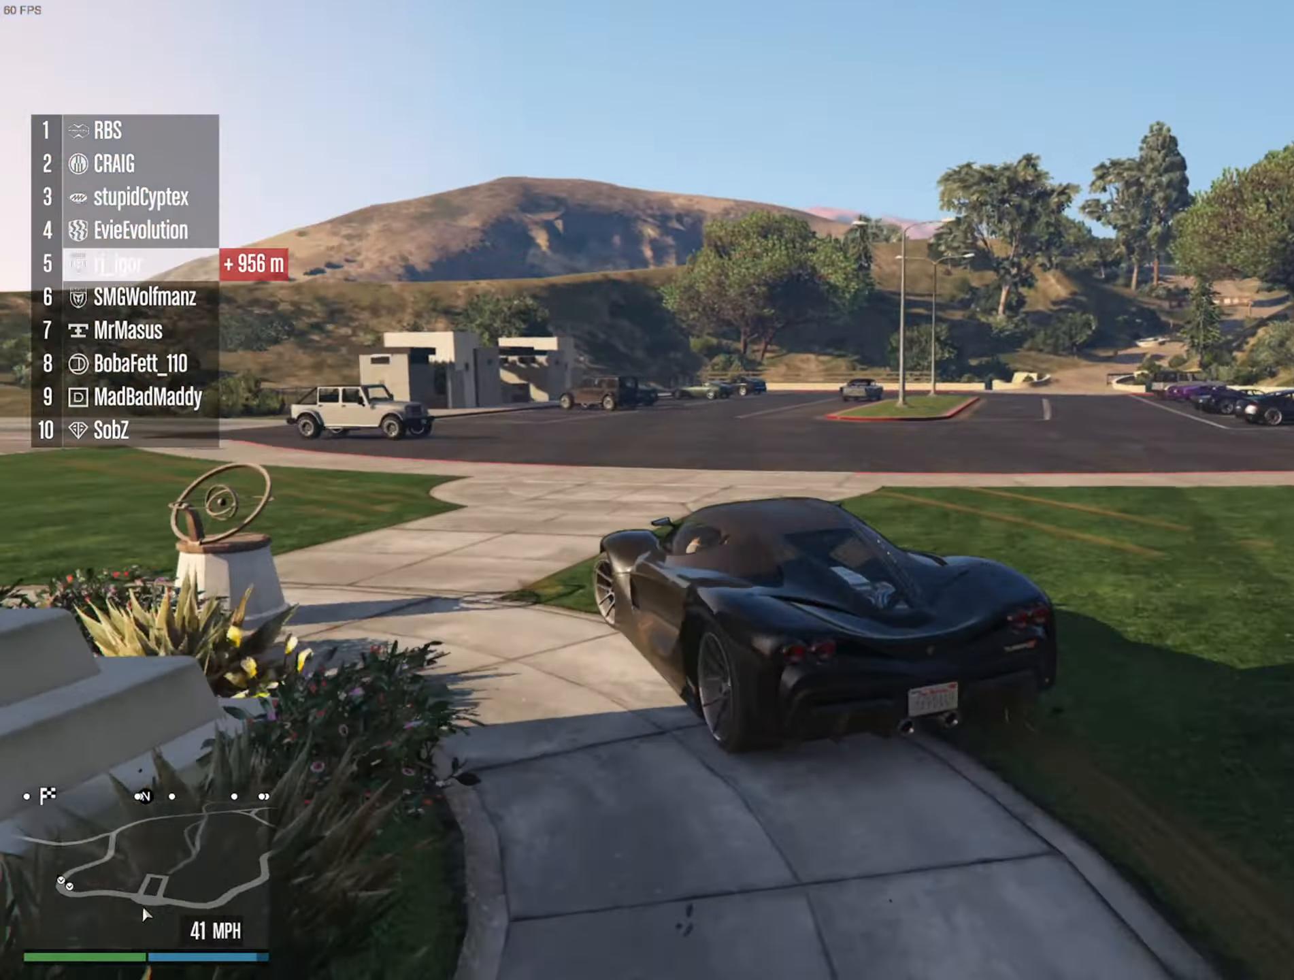
{"buttons": ["R2"], "left_stick": "center", "right_stick": "center", "events": [[167, "left_stick", "left"], [350, "left_stick", "center"]]}
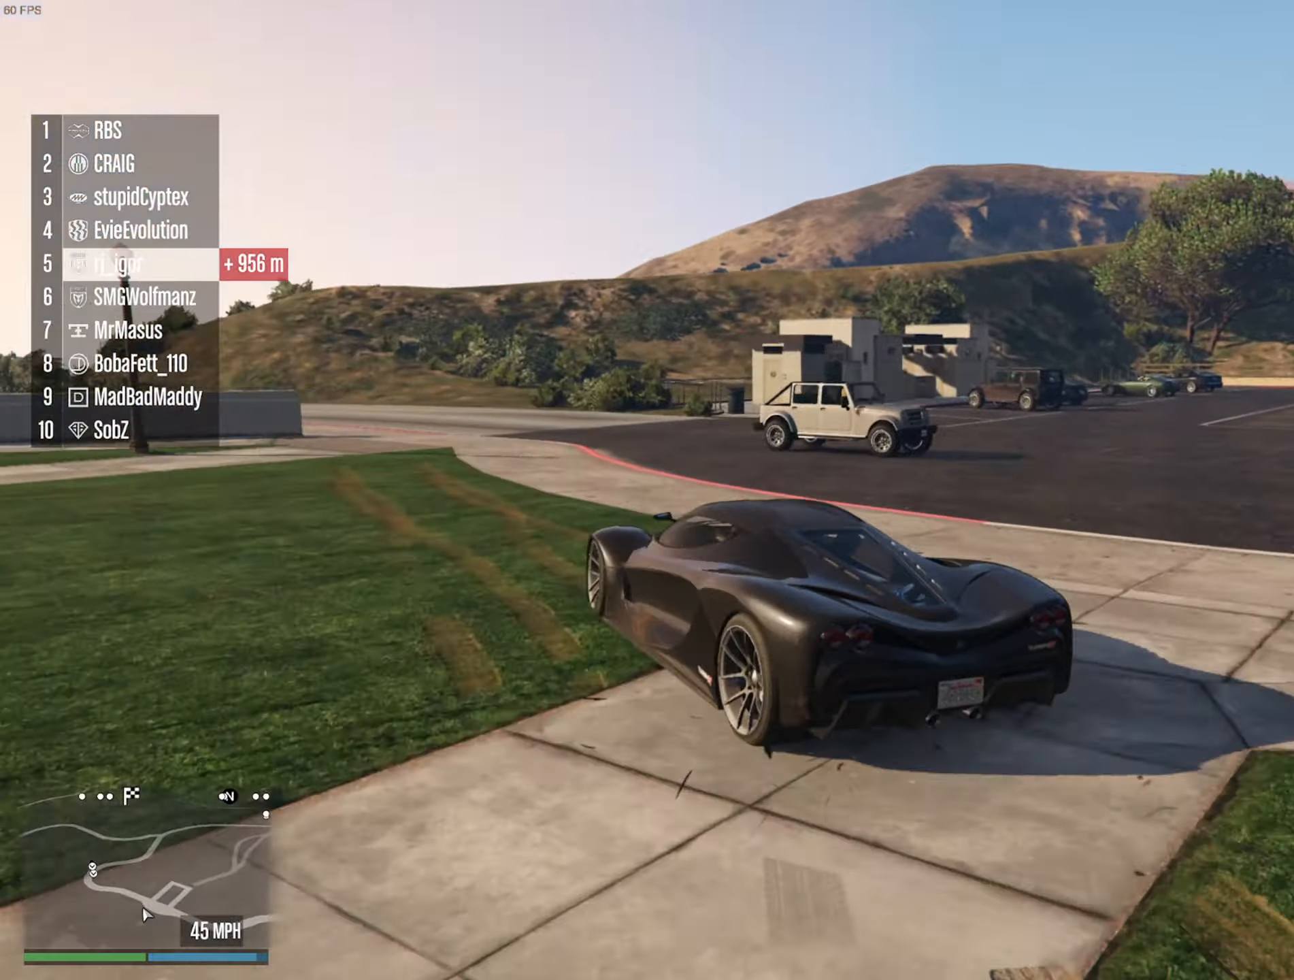
{"buttons": ["R2"], "left_stick": "left", "right_stick": "center", "events": [[467, "left_stick", "left"]]}
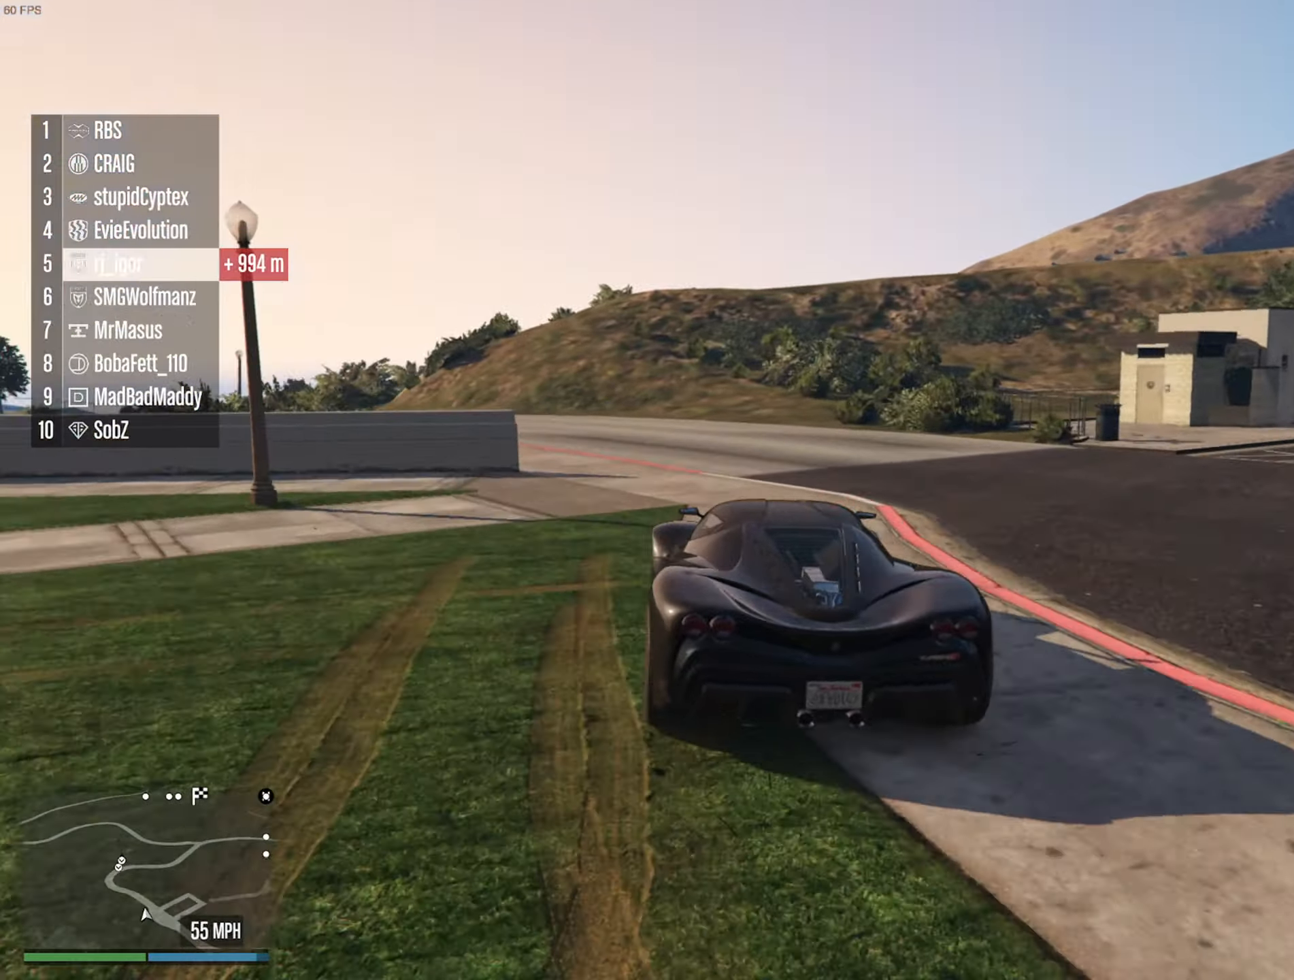
{"buttons": ["R2"], "left_stick": "center", "right_stick": "center", "events": [[200, "left_stick", "center"], [300, "left_stick", "left"], [467, "left_stick", "center"]]}
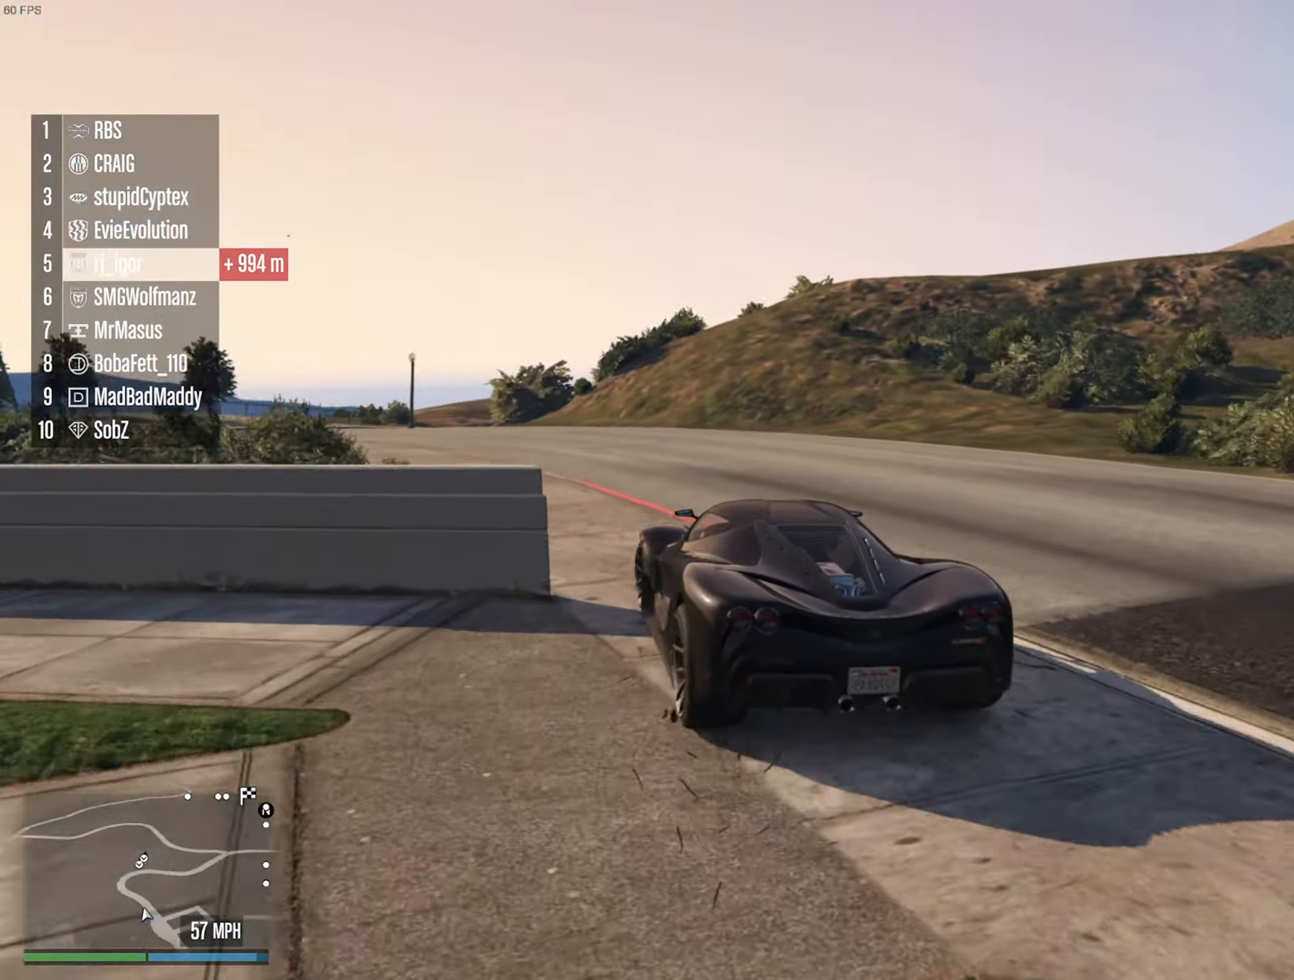
{"buttons": ["R2"], "left_stick": "center", "right_stick": "center", "events": [[133, "left_stick", "left"], [283, "left_stick", "center"]]}
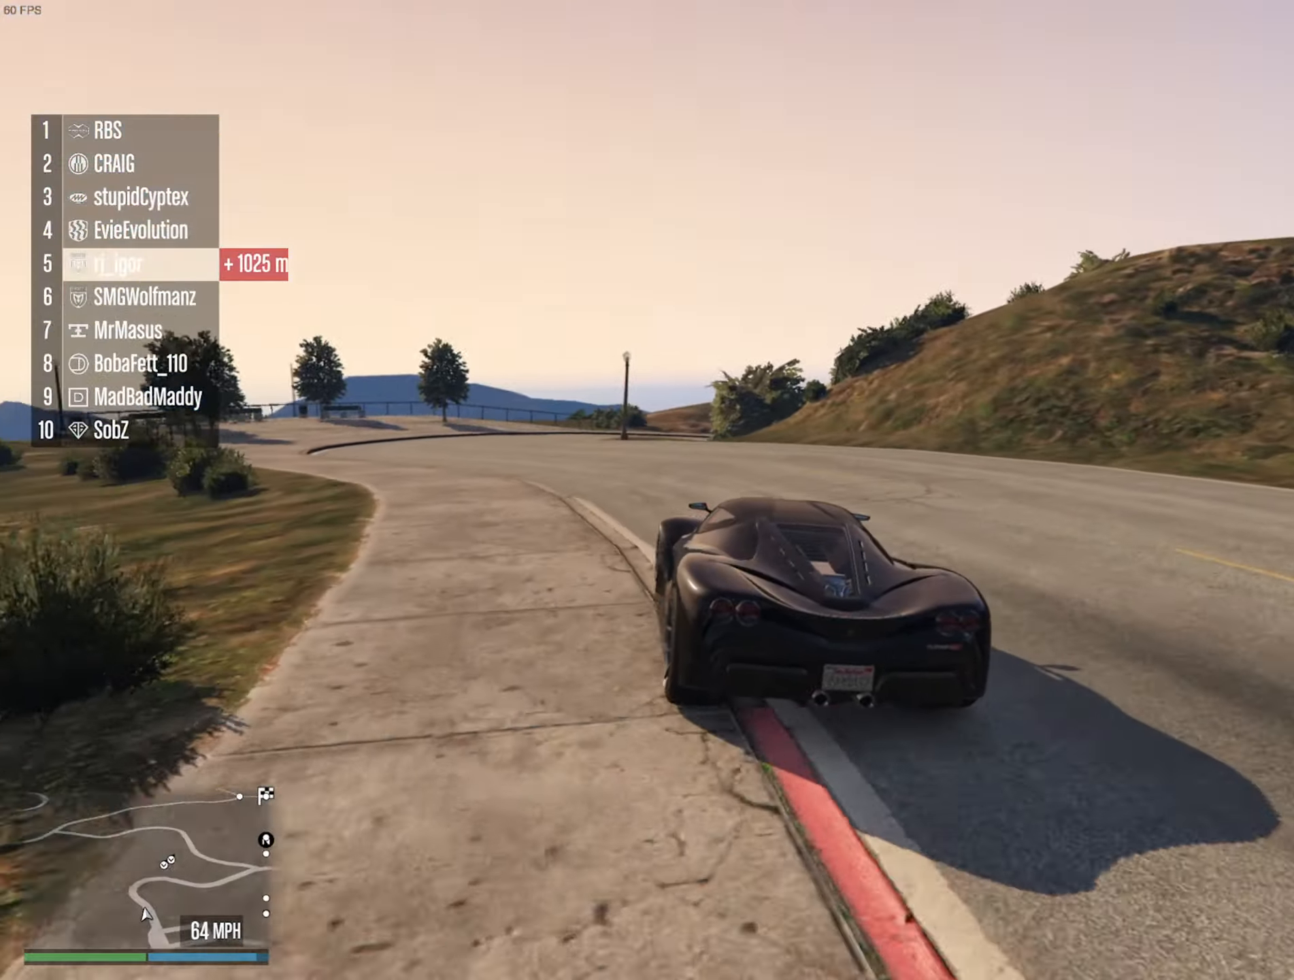
{"buttons": ["R2"], "left_stick": "center", "right_stick": "center", "events": []}
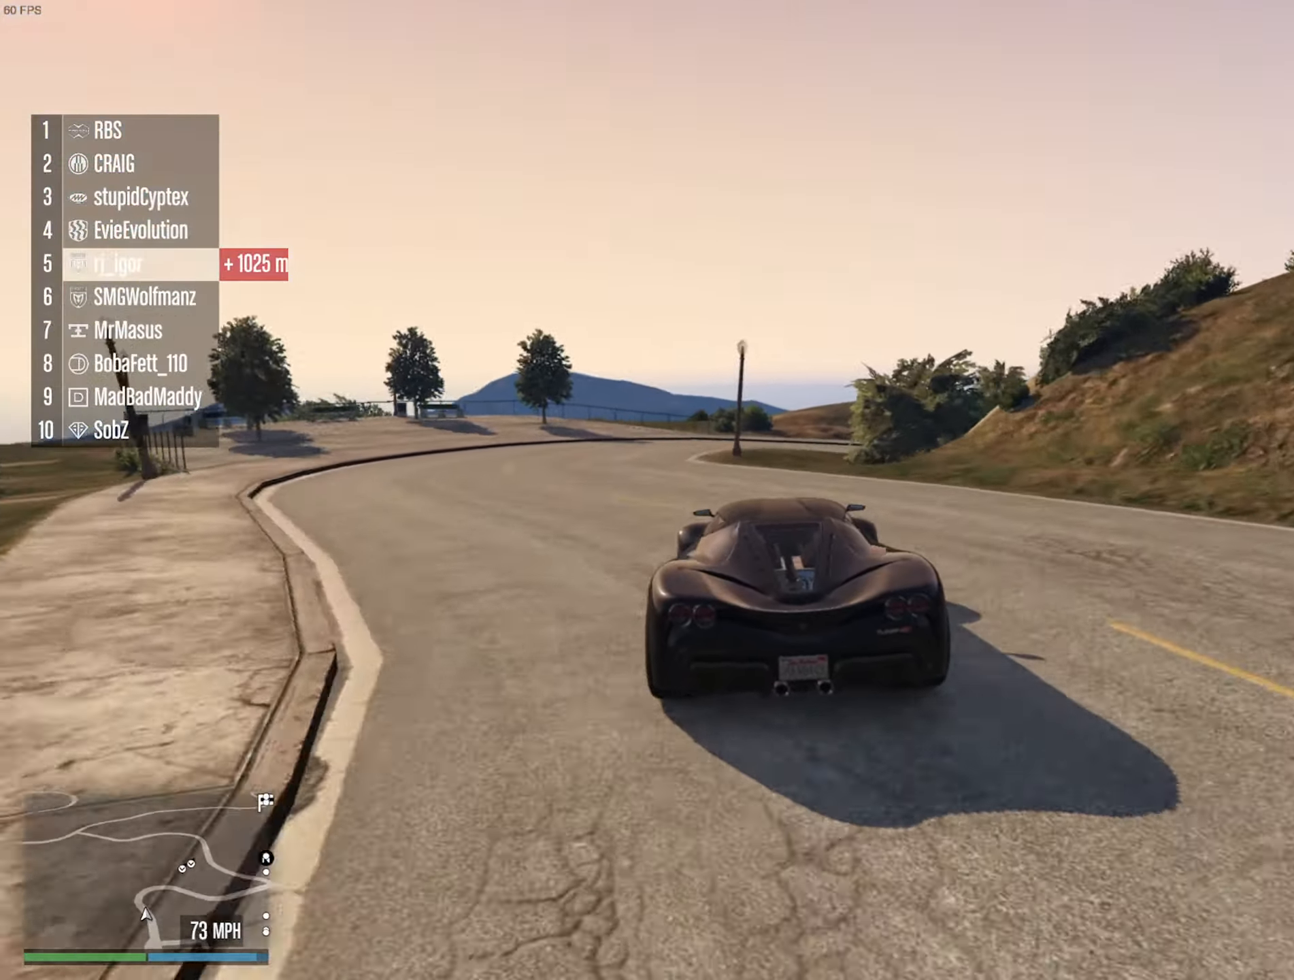
{"buttons": [], "left_stick": "down-right", "right_stick": "center"}
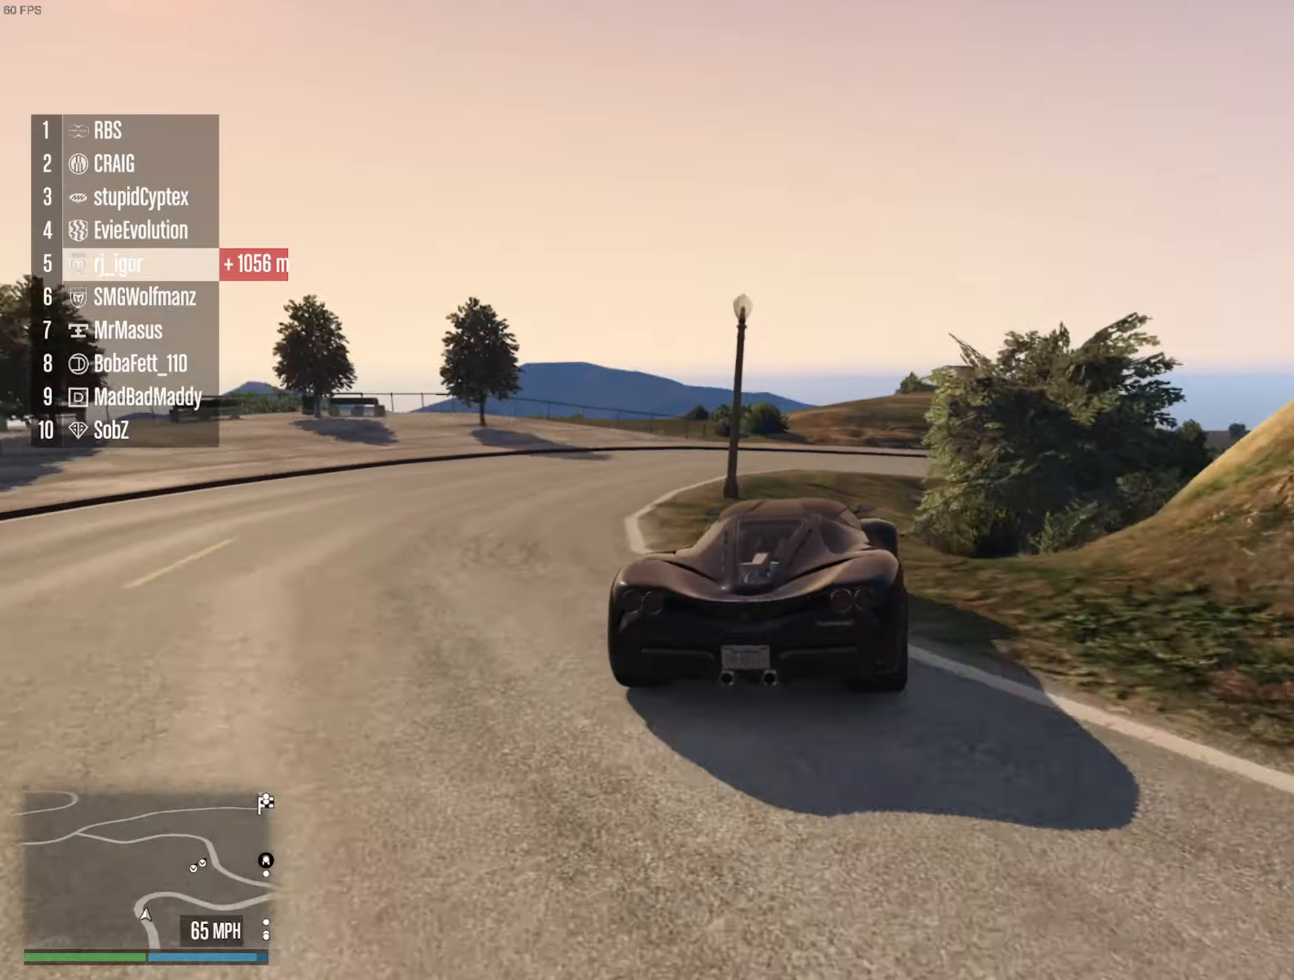
{"buttons": [], "left_stick": "center", "right_stick": "center", "events": [[150, "left_stick", "center"], [334, "left_stick", "down-right"], [484, "left_stick", "center"]]}
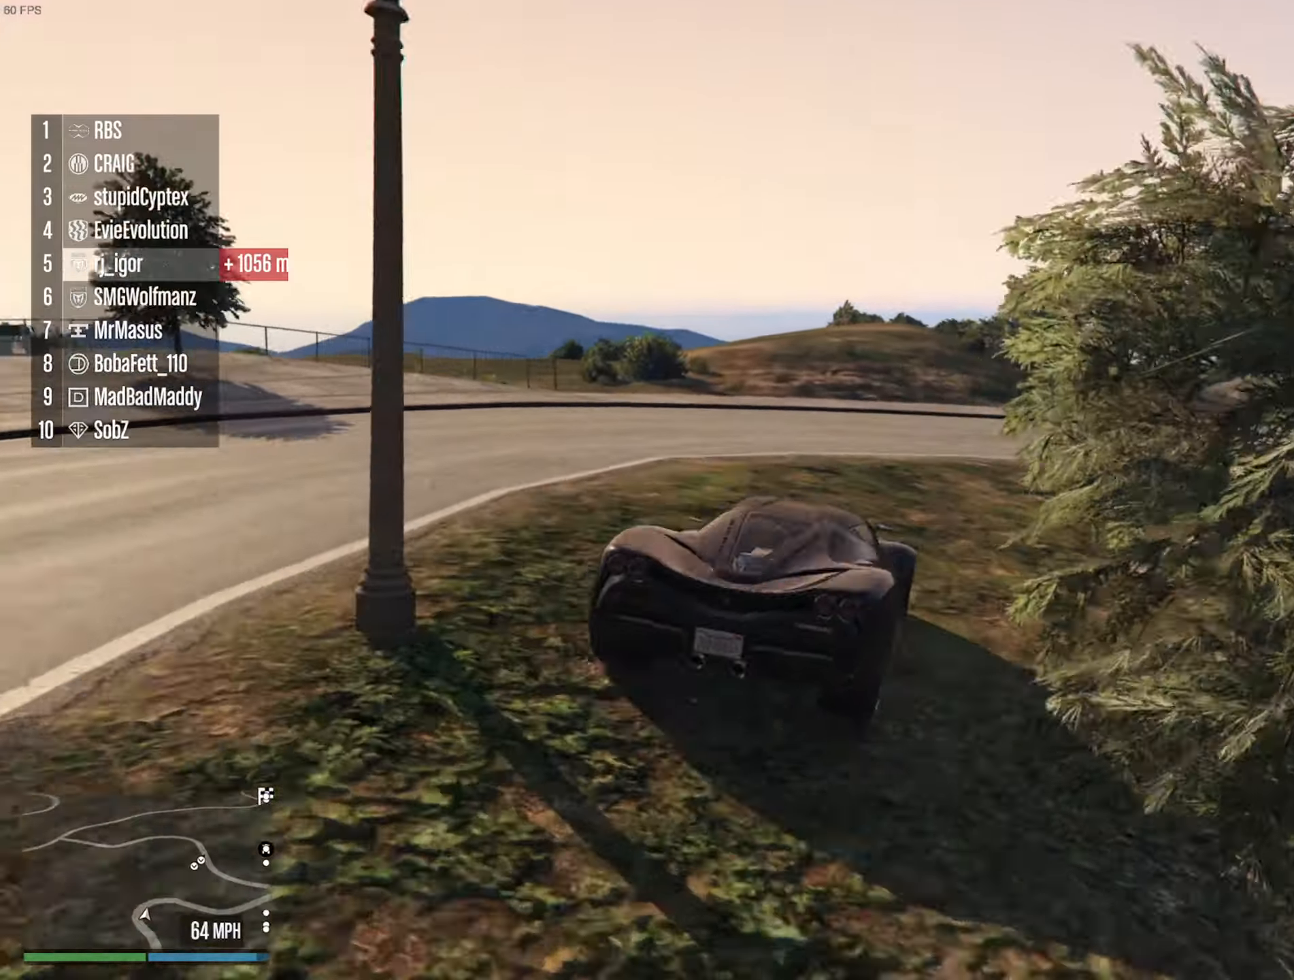
{"buttons": ["R2"], "left_stick": "center", "right_stick": "center", "events": [[50, "R2", "down"], [84, "left_stick", "down-right"], [100, "R2", "up"], [234, "R2", "down"], [234, "left_stick", "center"], [334, "left_stick", "down-right"], [450, "left_stick", "center"]]}
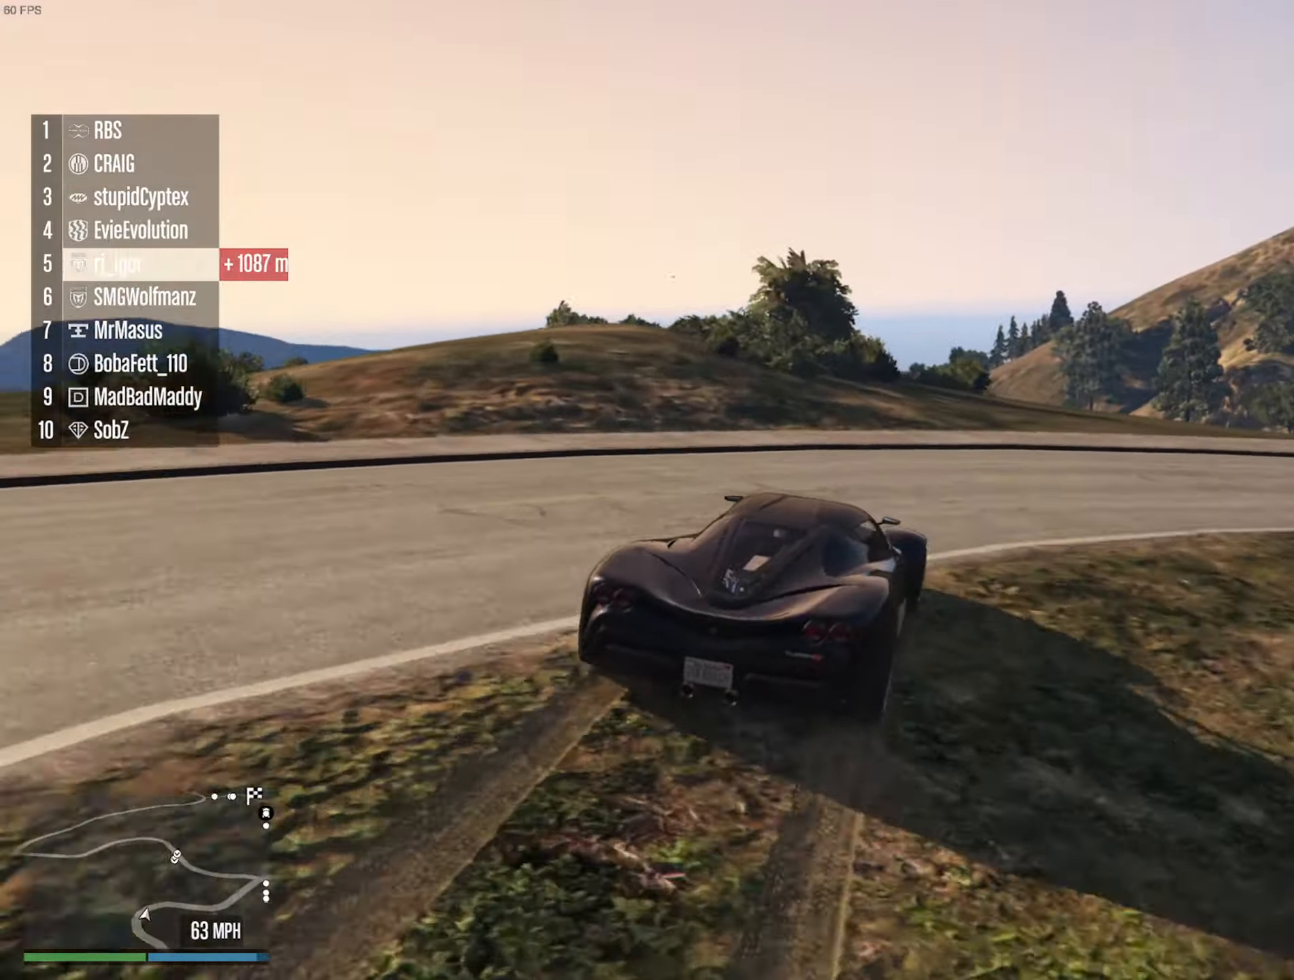
{"buttons": ["R2"], "left_stick": "center", "right_stick": "center", "events": [[167, "left_stick", "right"], [234, "left_stick", "center"]]}
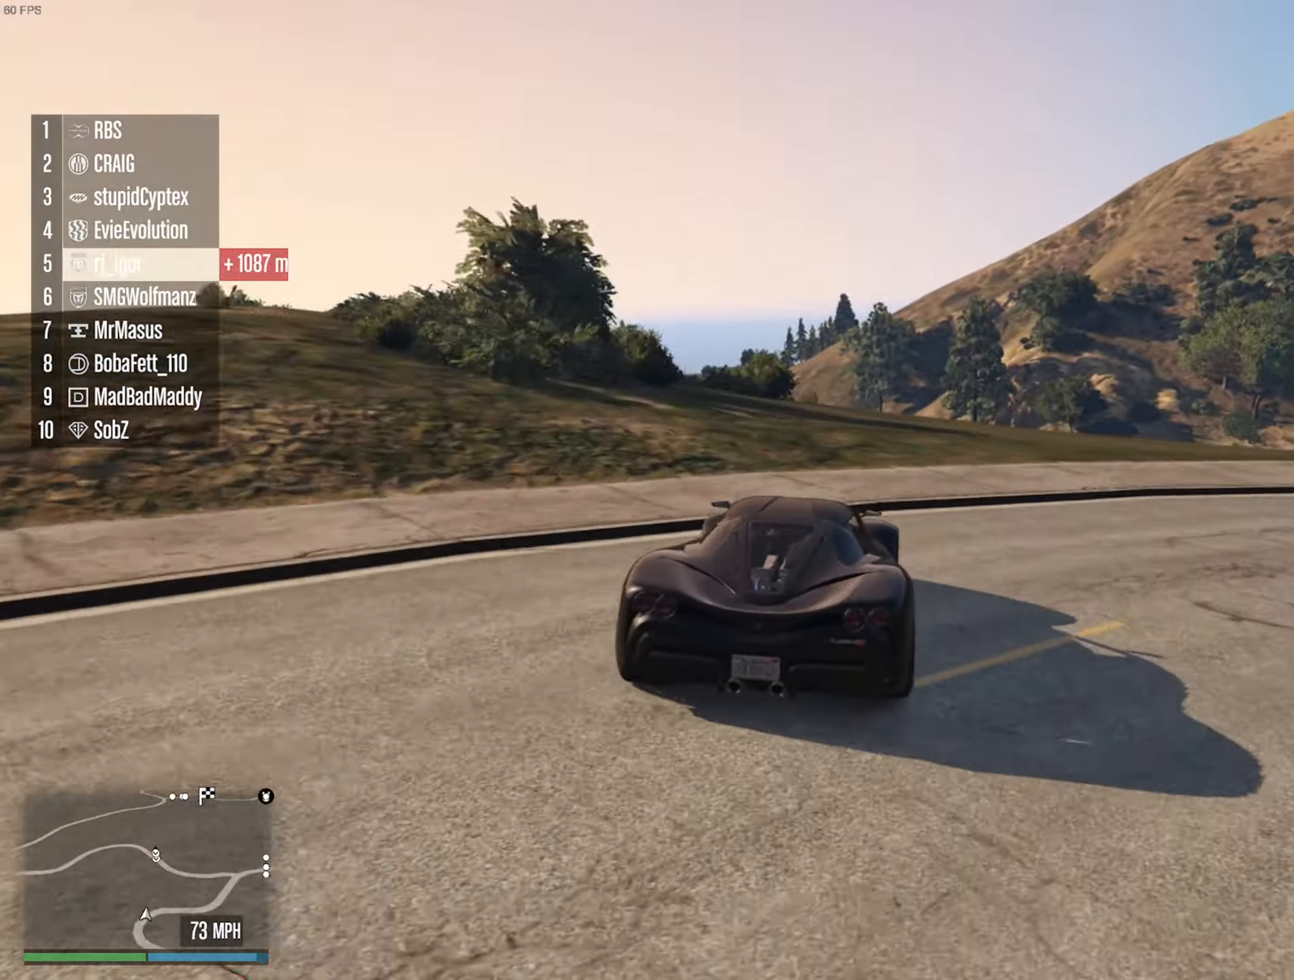
{"buttons": ["R2"], "left_stick": "center", "right_stick": "center", "events": []}
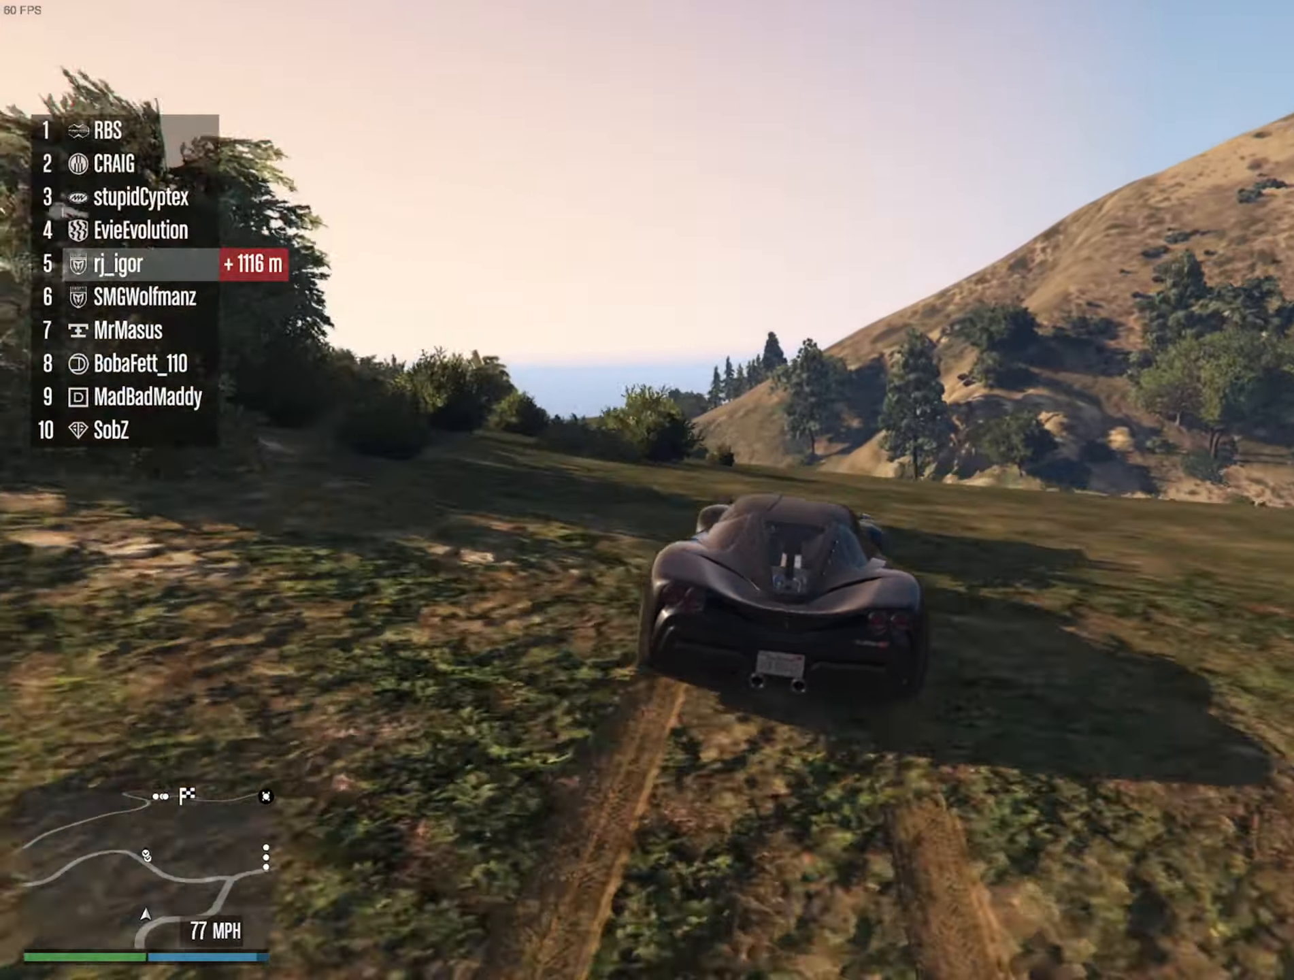
{"buttons": ["R2"], "left_stick": "center", "right_stick": "center", "events": [[100, "left_stick", "left"], [200, "left_stick", "center"], [417, "left_stick", "left"], [500, "left_stick", "center"]]}
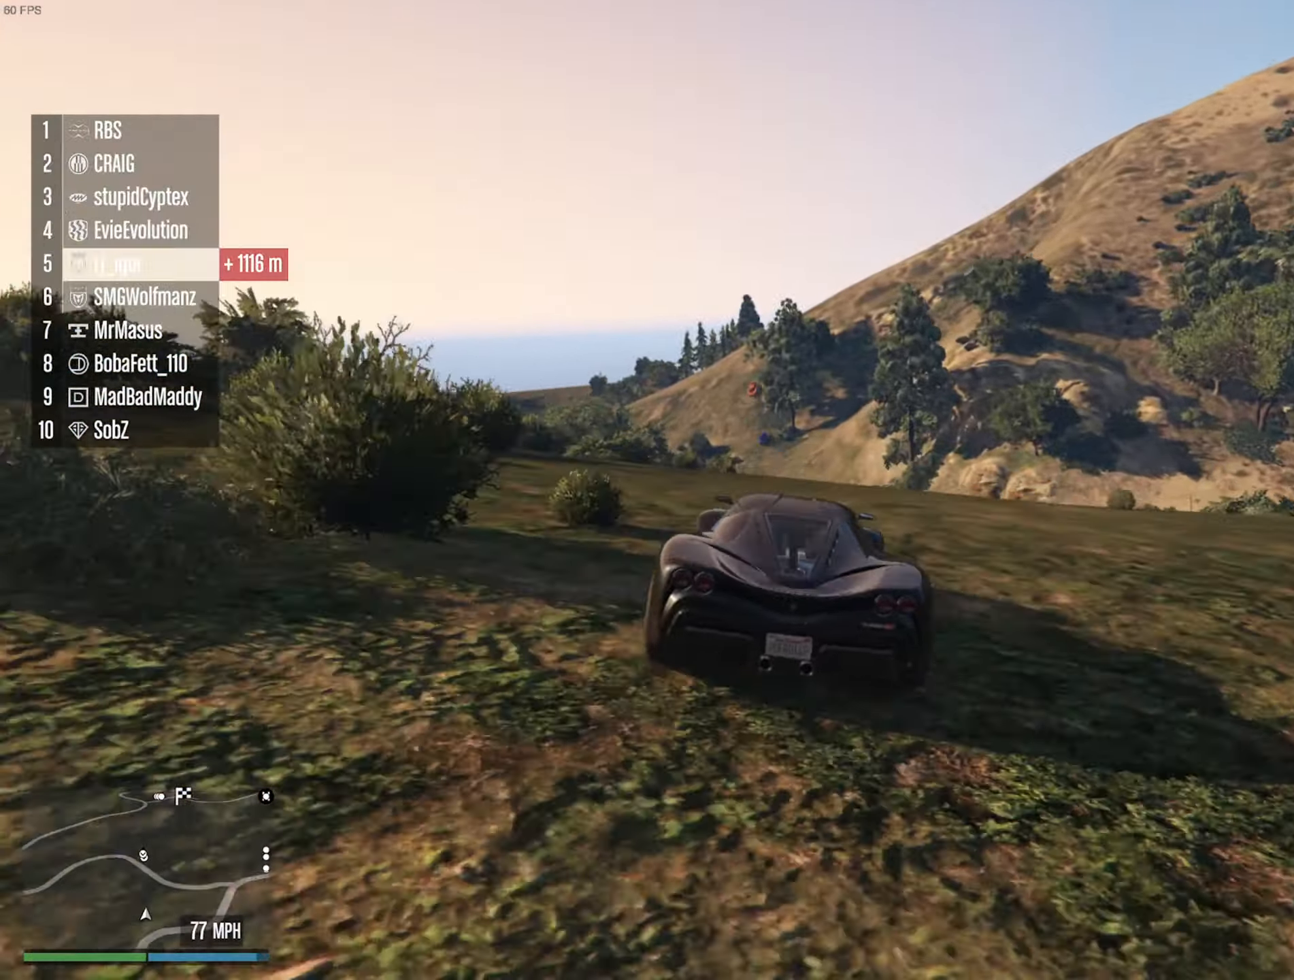
{"buttons": ["R2"], "left_stick": "center", "right_stick": "center", "events": []}
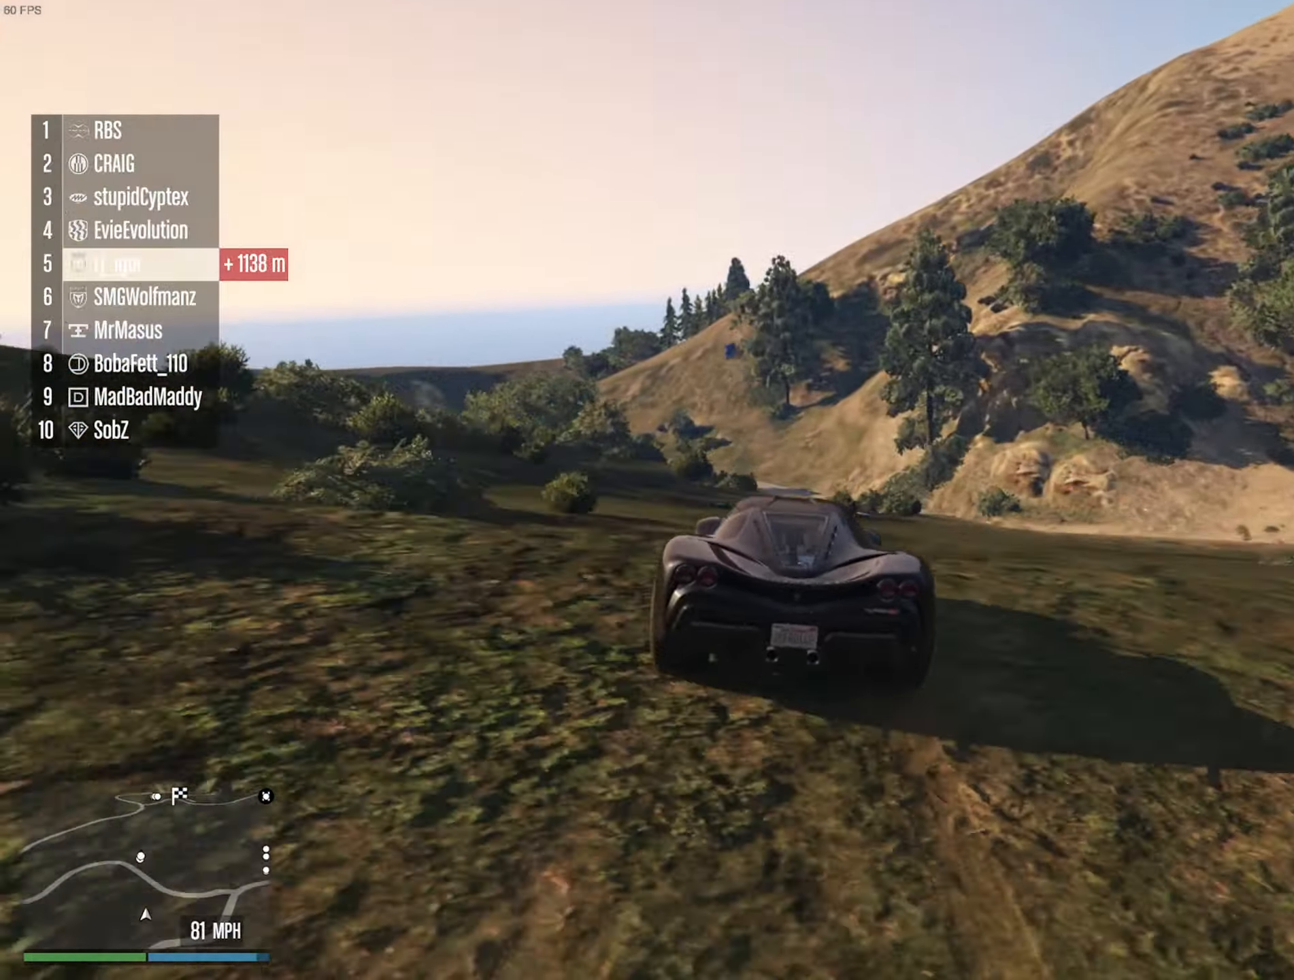
{"buttons": ["R2"], "left_stick": "center", "right_stick": "center", "events": [[117, "left_stick", "down-right"], [167, "left_stick", "center"]]}